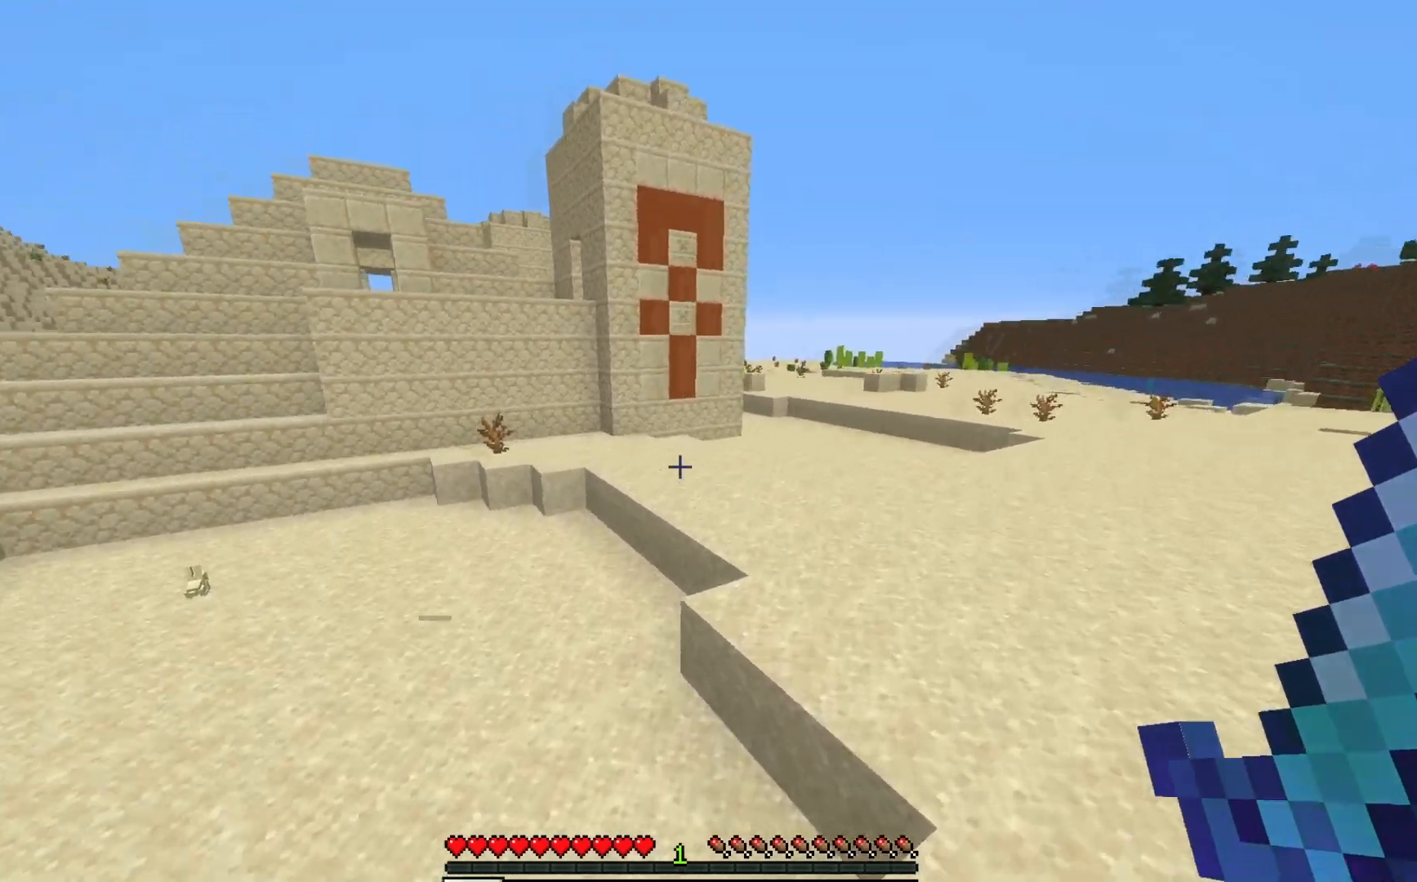
Gameplay with keyboard and mouse; each line is a JSON object with the keys and mouse buttons held at the frame after it. "events" lists presses ("down") and releases ("up") of "a", "d", "s", "w", "mouse_left" and "mouse_right" between this image and that frame as [ms after this image, input, new state], when the widget could be followed in between. "mouse_left", "mouse_right" = the "left", "right" buttons of the "mouse" list. No other keys are recorded. Fast repeated clicks can show as one long hold. Mouse movement is not recorded.
{"keys": ["w"], "mouse": [], "events": []}
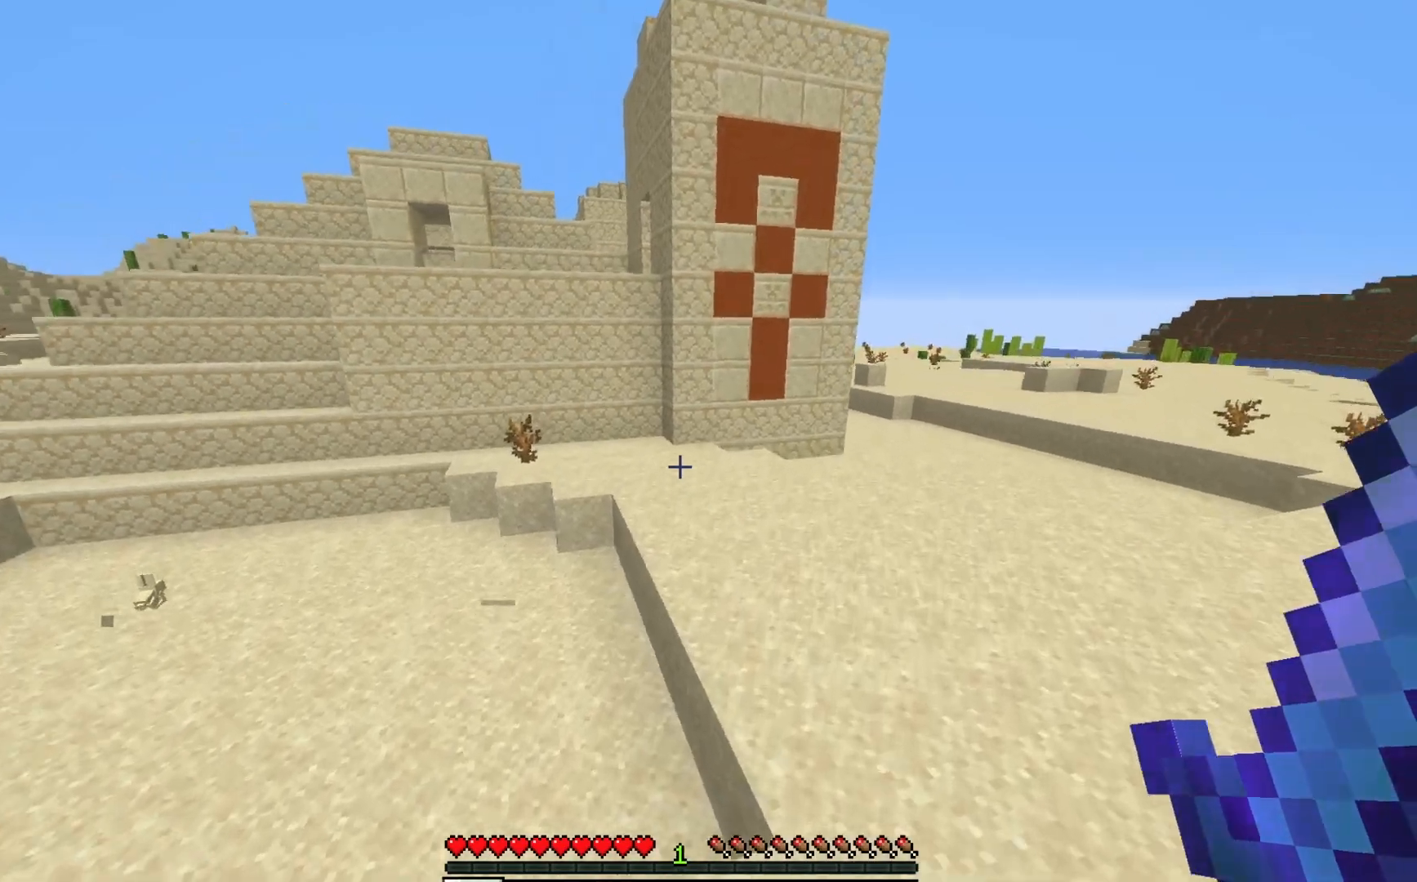
{"keys": ["w"], "mouse": [], "events": []}
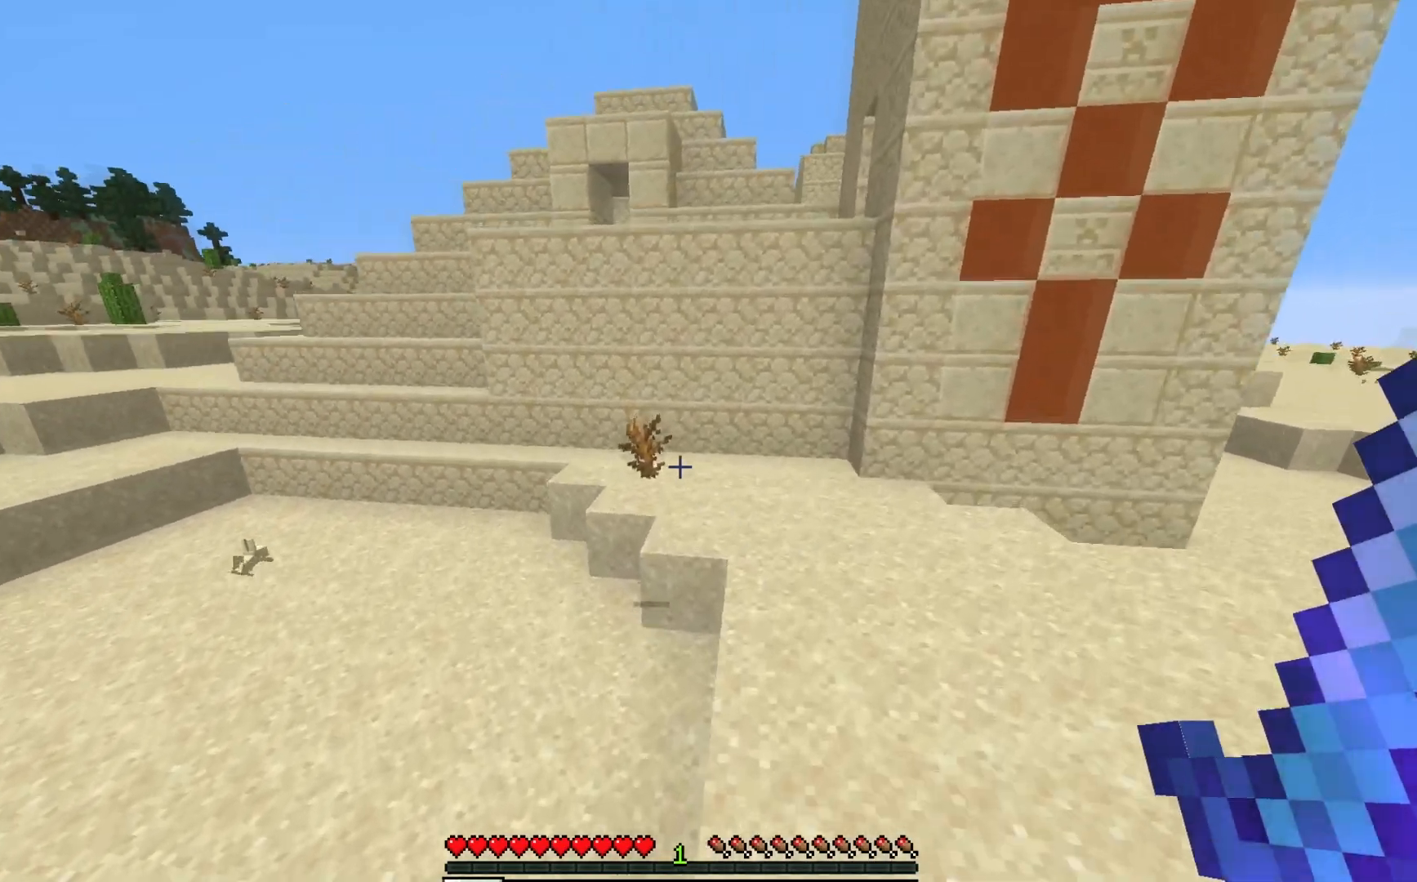
{"keys": ["w"], "mouse": [], "events": []}
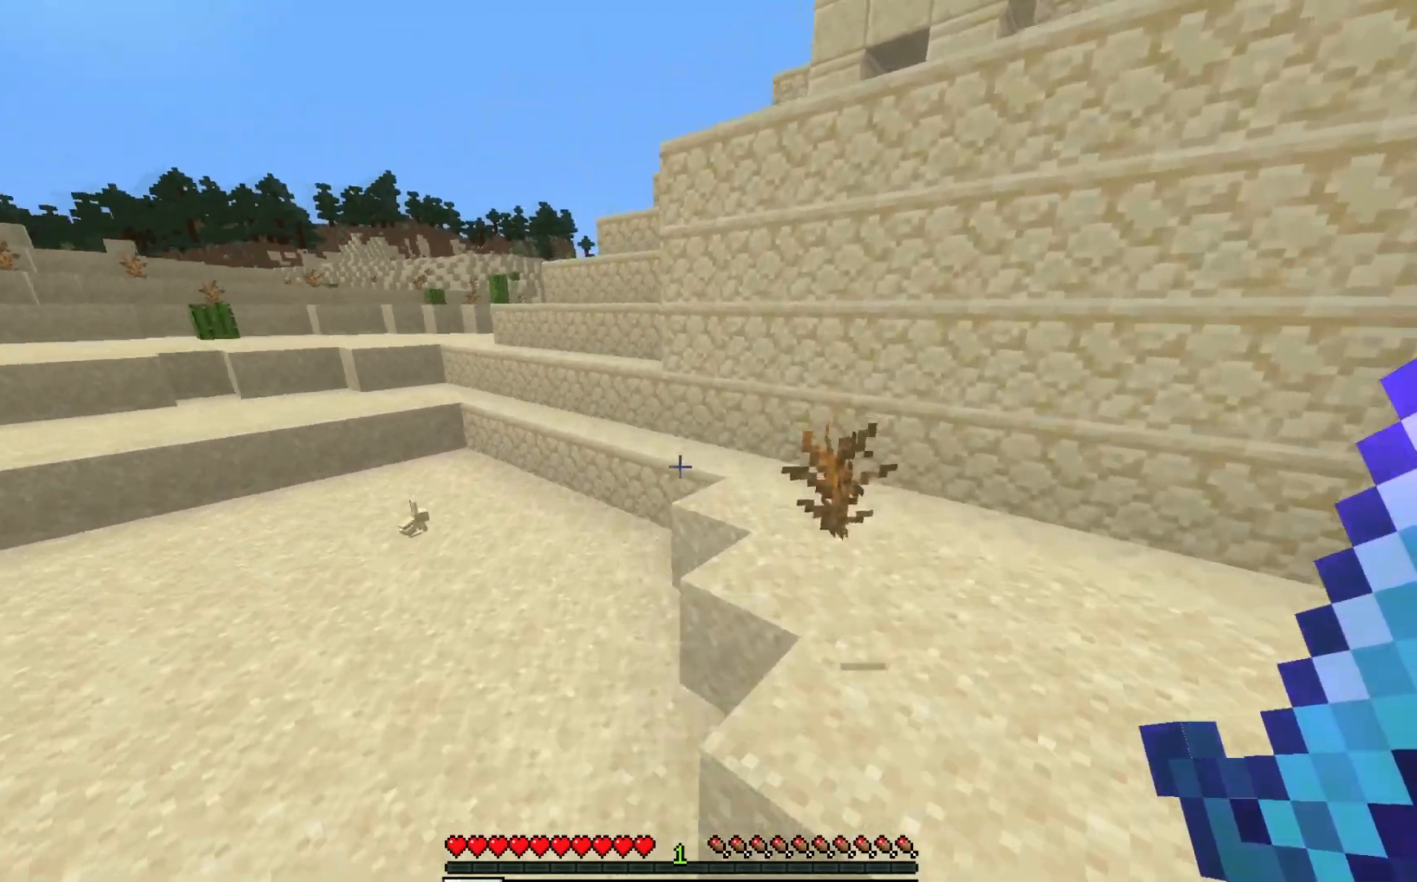
{"keys": ["w"], "mouse": [], "events": []}
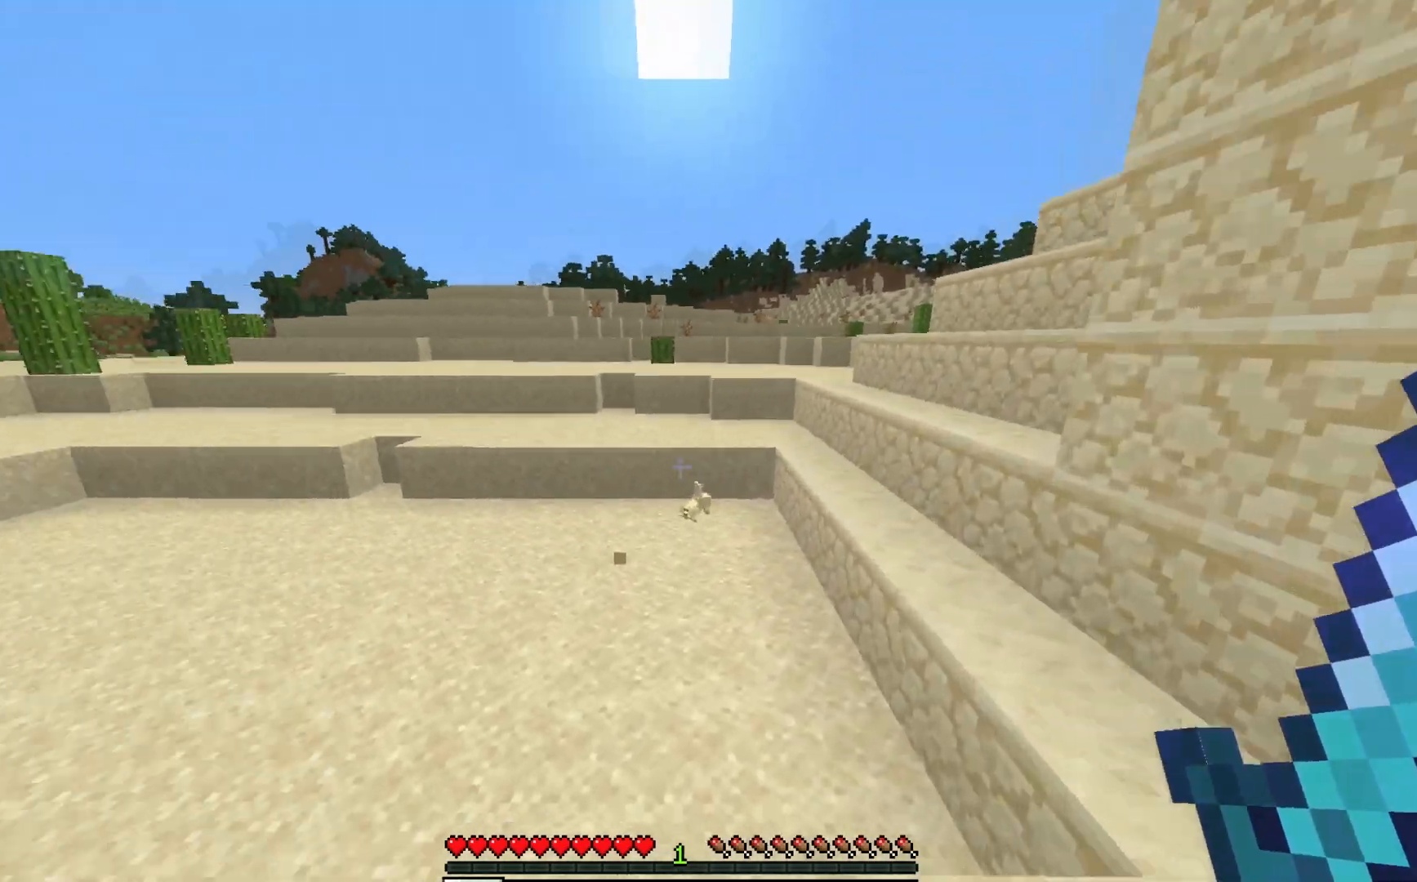
{"keys": ["w"], "mouse": [], "events": [[17, "d", "down"], [317, "d", "up"]]}
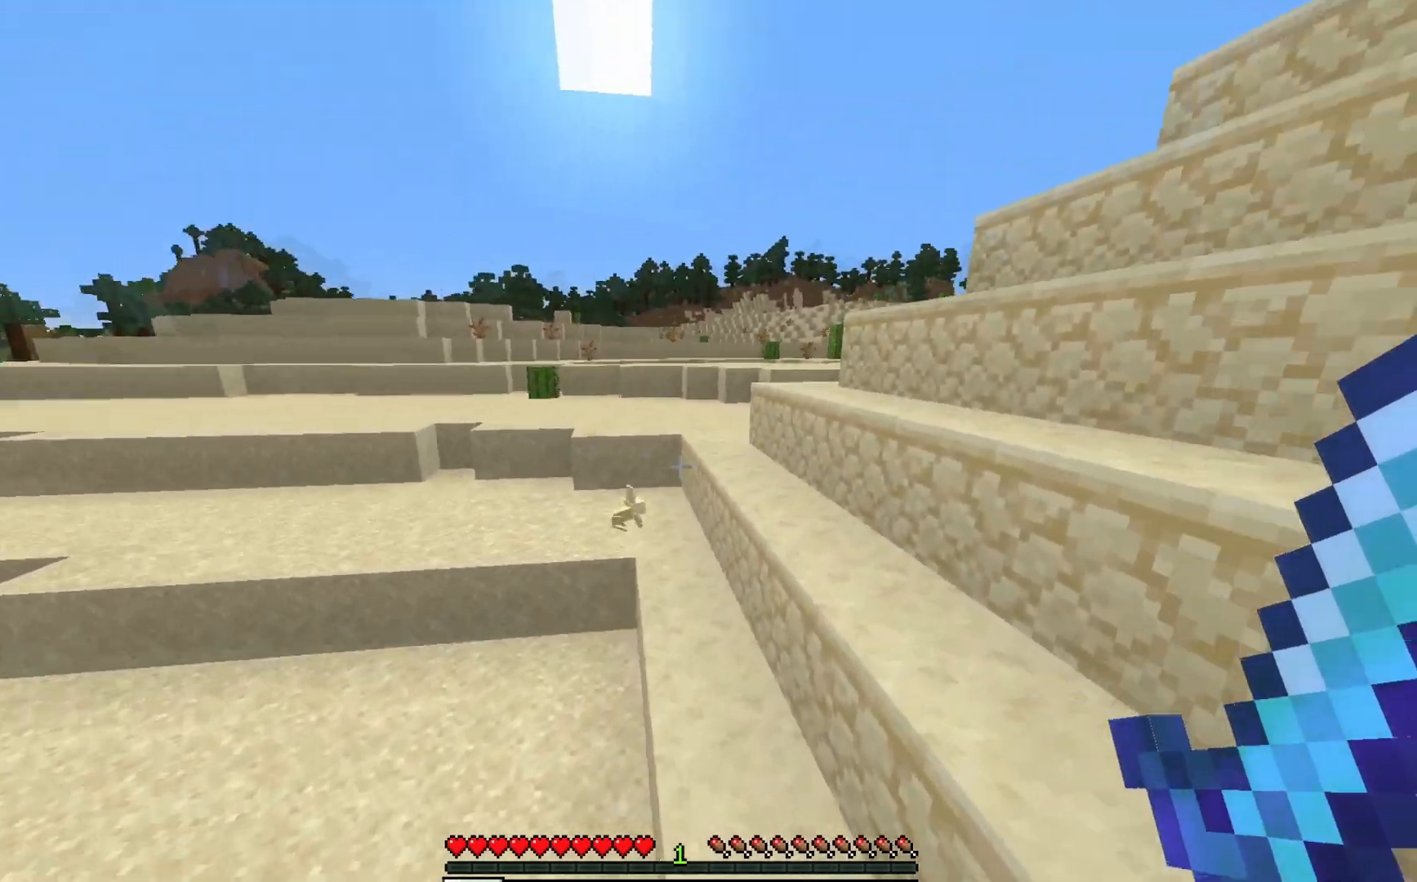
{"keys": ["w"], "mouse": [], "events": []}
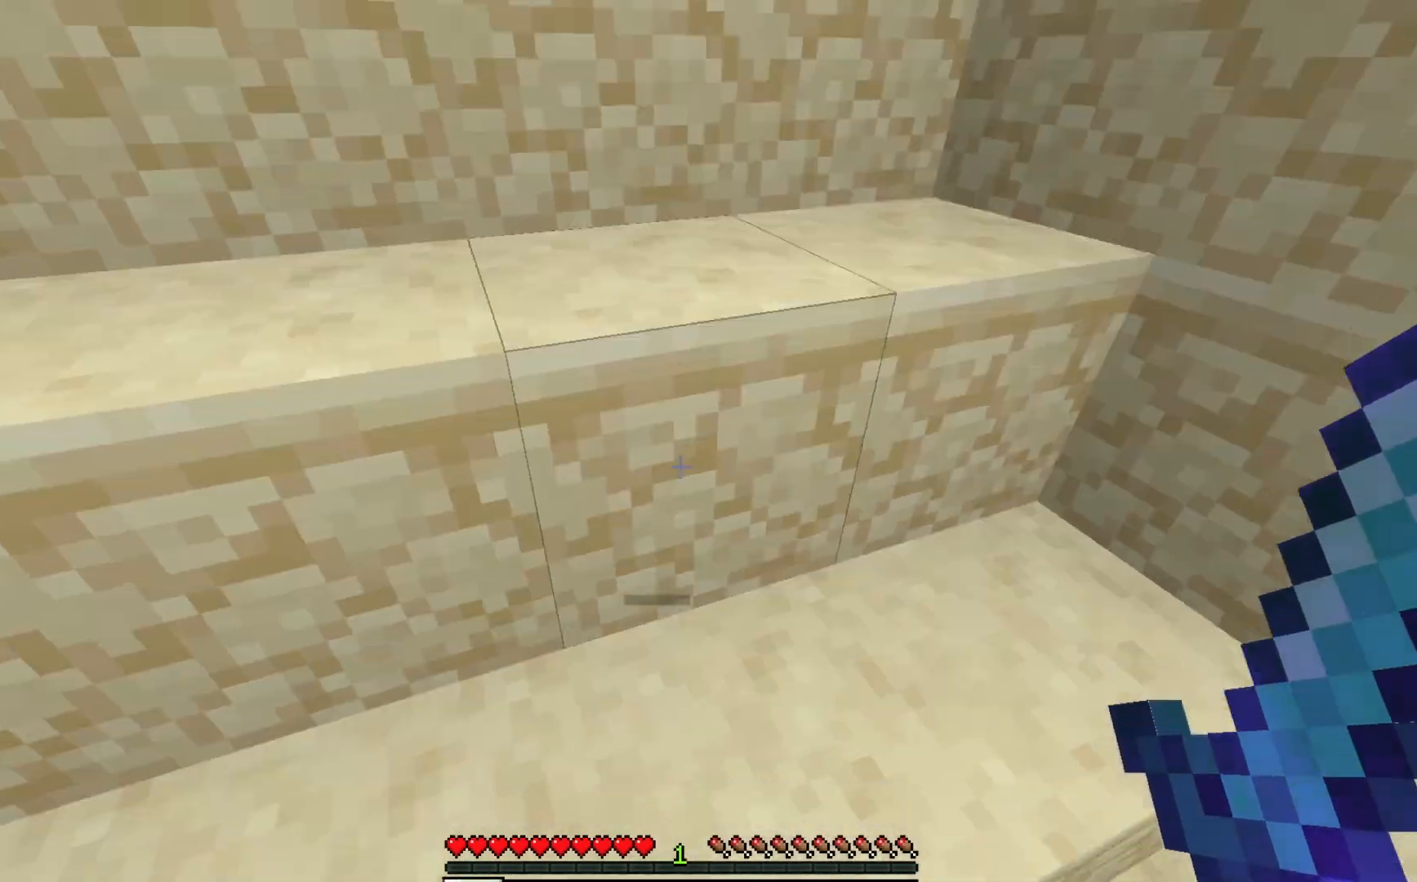
{"keys": ["w"], "mouse": [], "events": []}
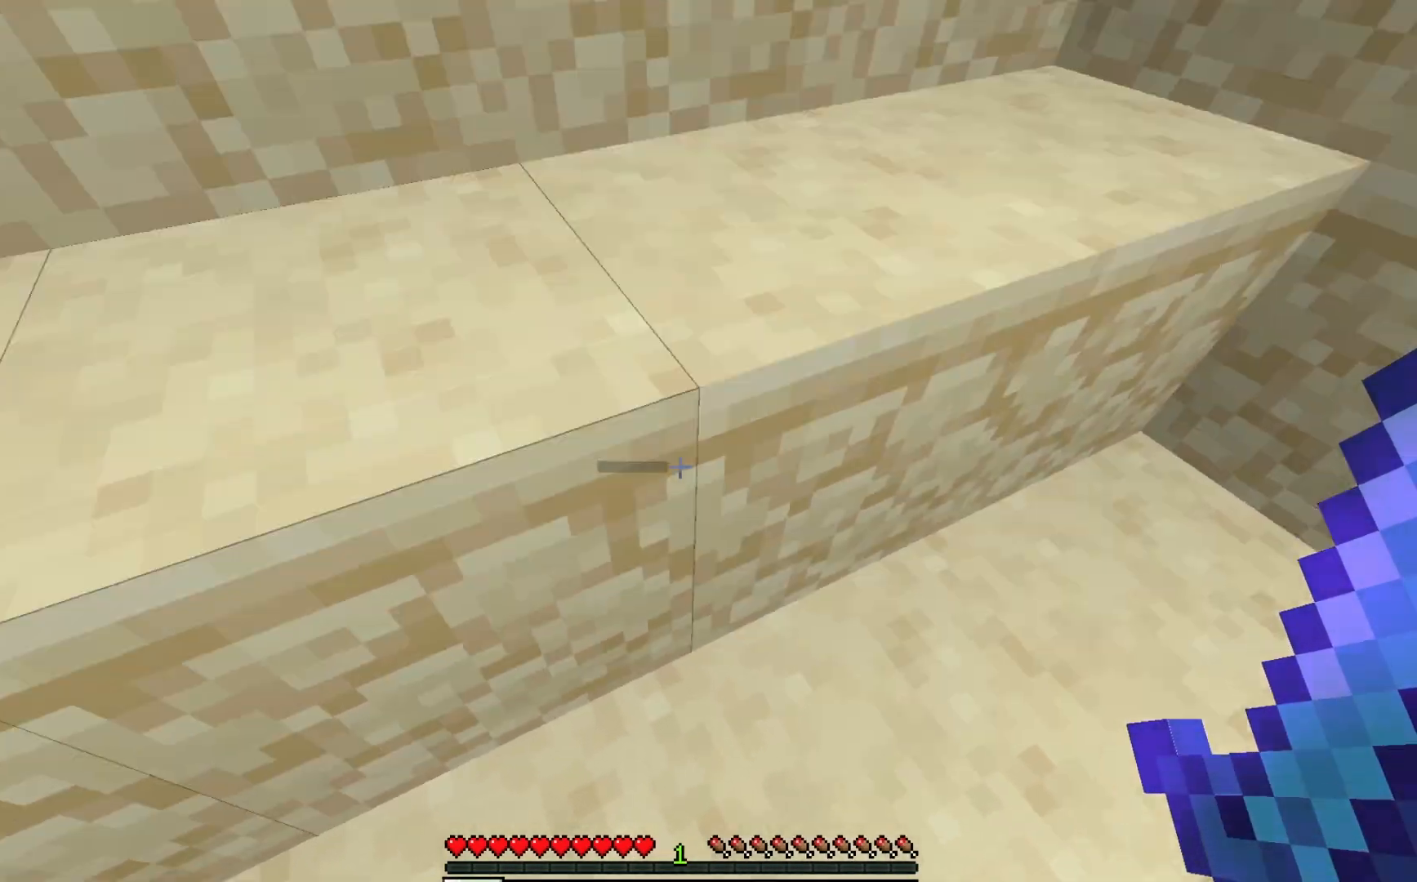
{"keys": ["w"], "mouse": [], "events": []}
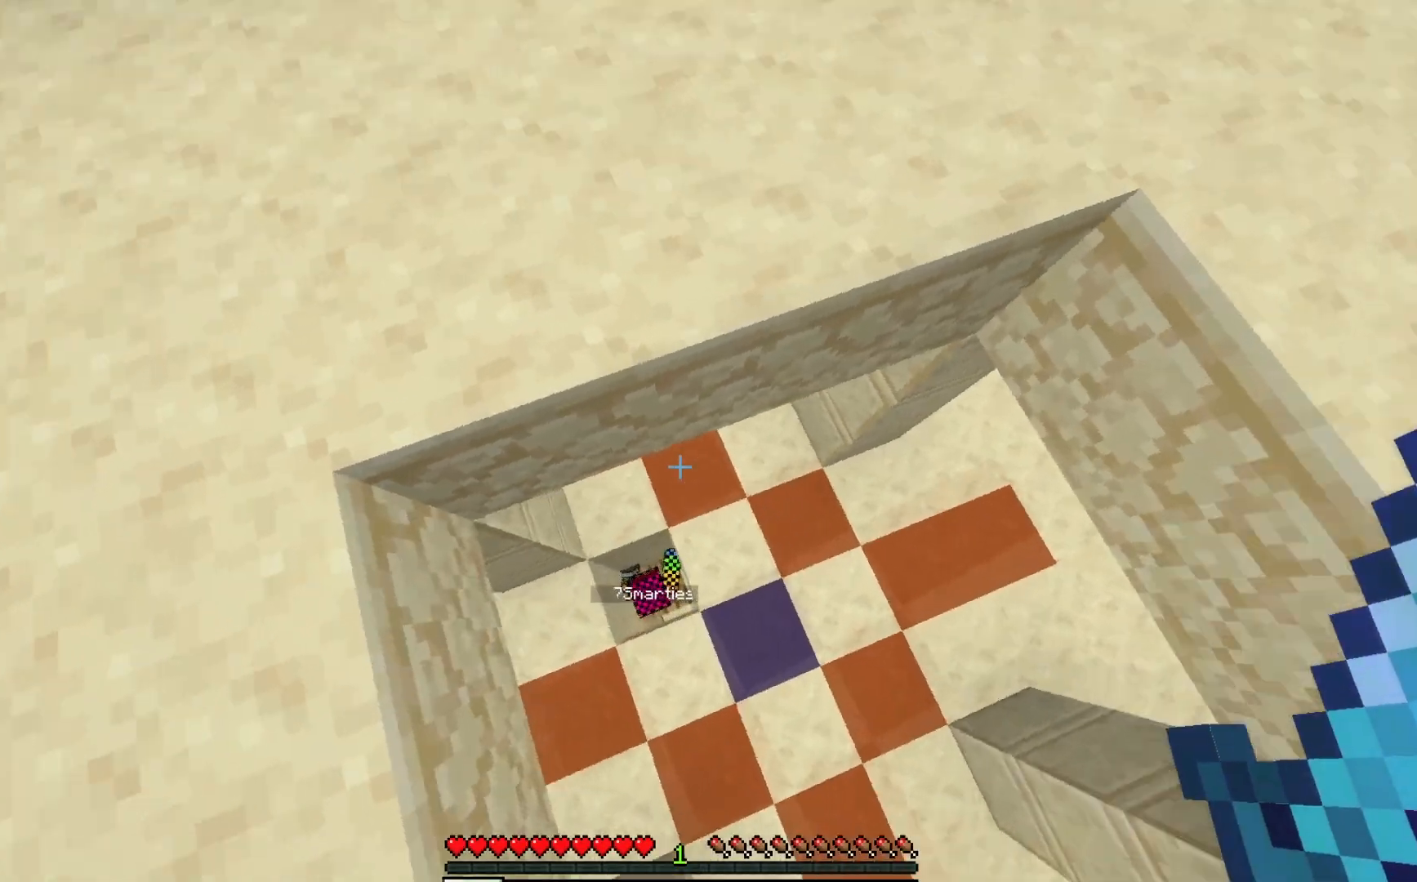
{"keys": ["w"], "mouse": [], "events": [[67, "d", "down"], [150, "d", "up"], [217, "a", "down"], [467, "a", "up"]]}
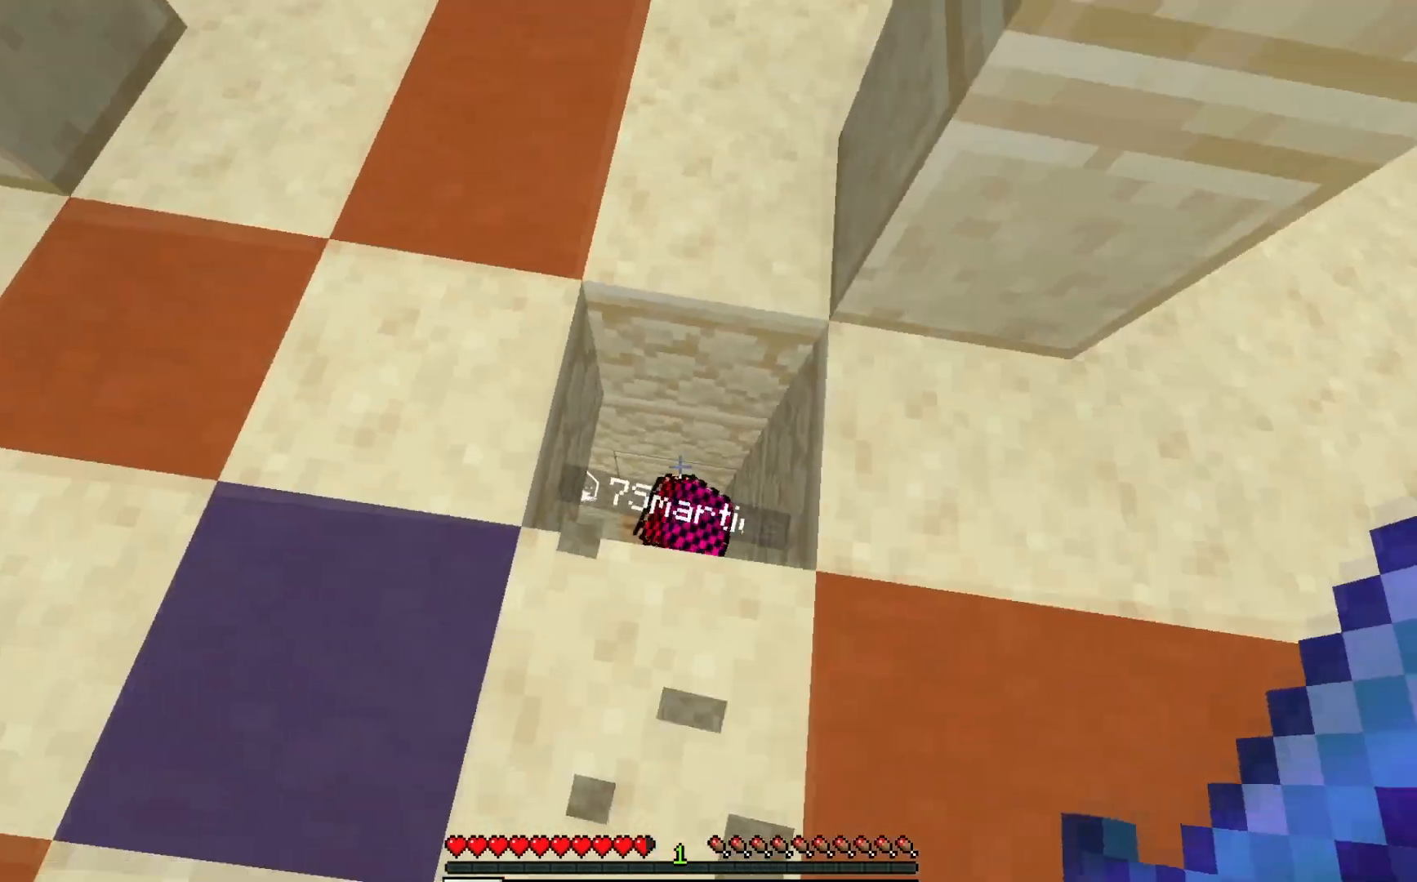
{"keys": [], "mouse": ["left"], "events": [[33, "mouse_left", "down"], [33, "w", "up"], [150, "mouse_left", "up"], [200, "mouse_left", "down"], [267, "mouse_left", "up"], [383, "mouse_left", "down"]]}
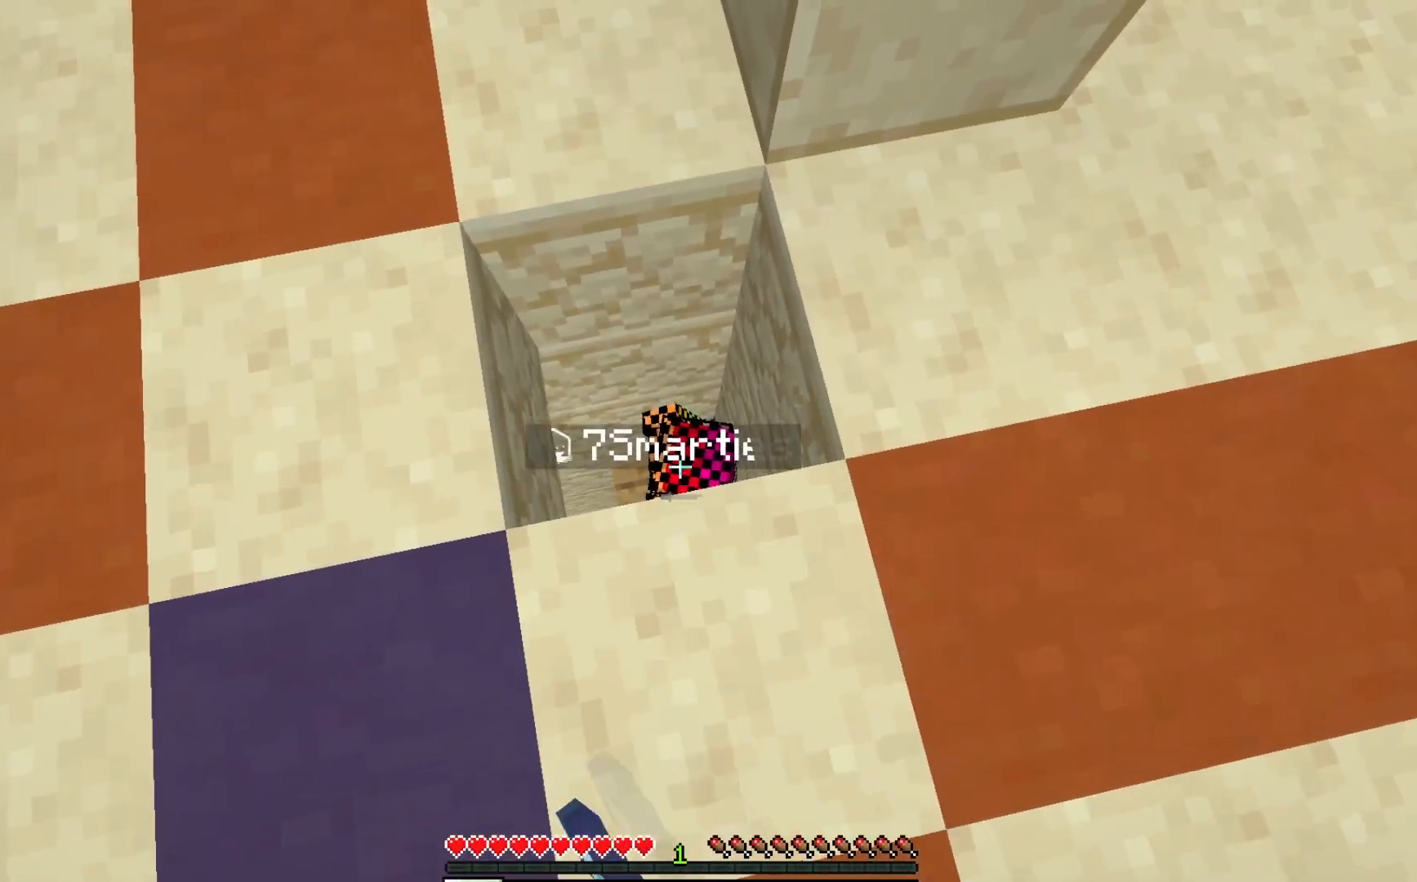
{"keys": ["d"], "mouse": [], "events": [[17, "mouse_left", "up"], [217, "w", "down"], [367, "d", "down"], [400, "w", "up"]]}
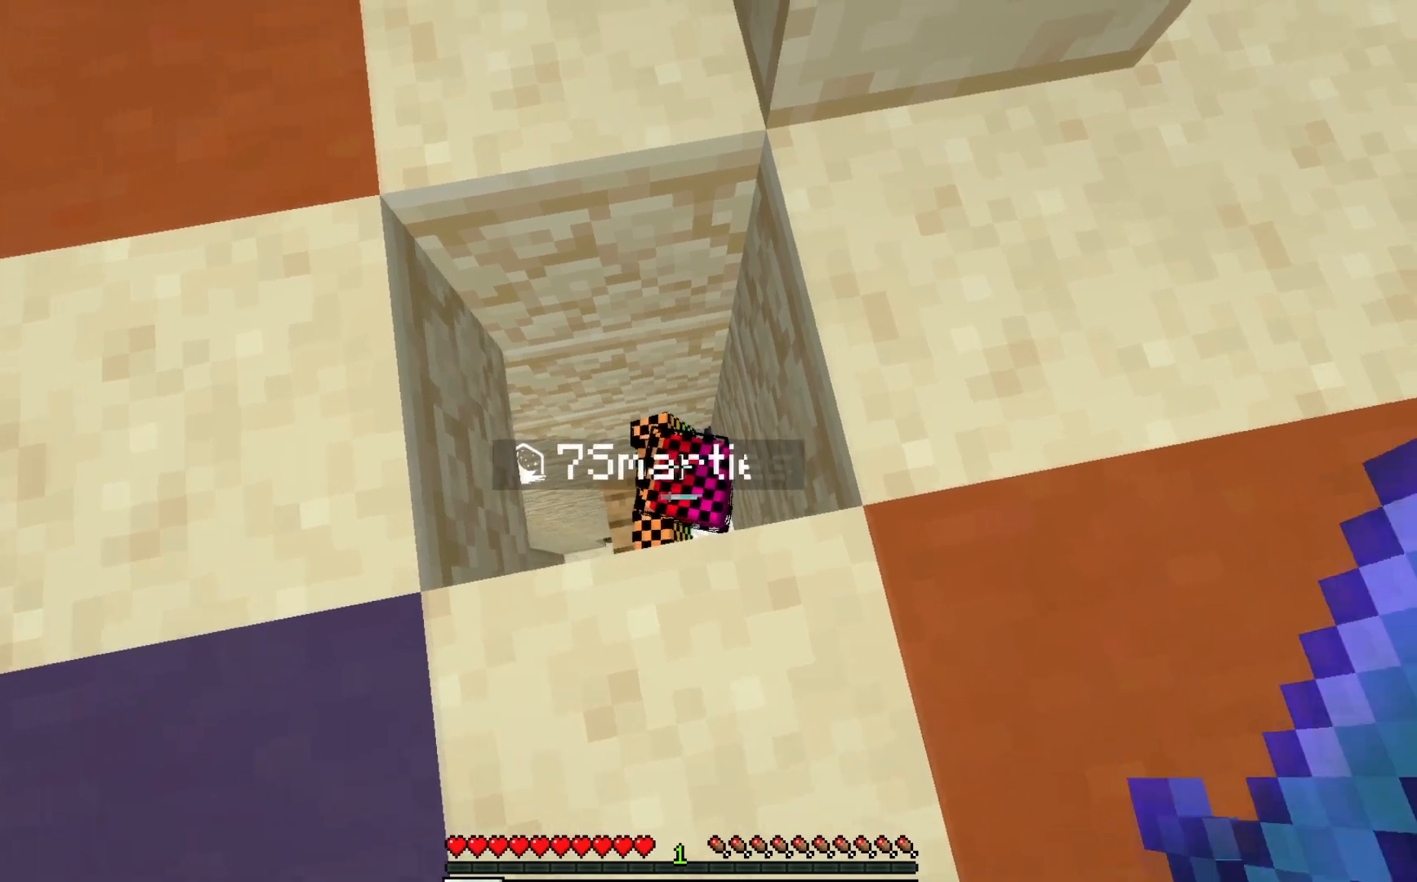
{"keys": ["d", "w"], "mouse": [], "events": [[417, "w", "down"]]}
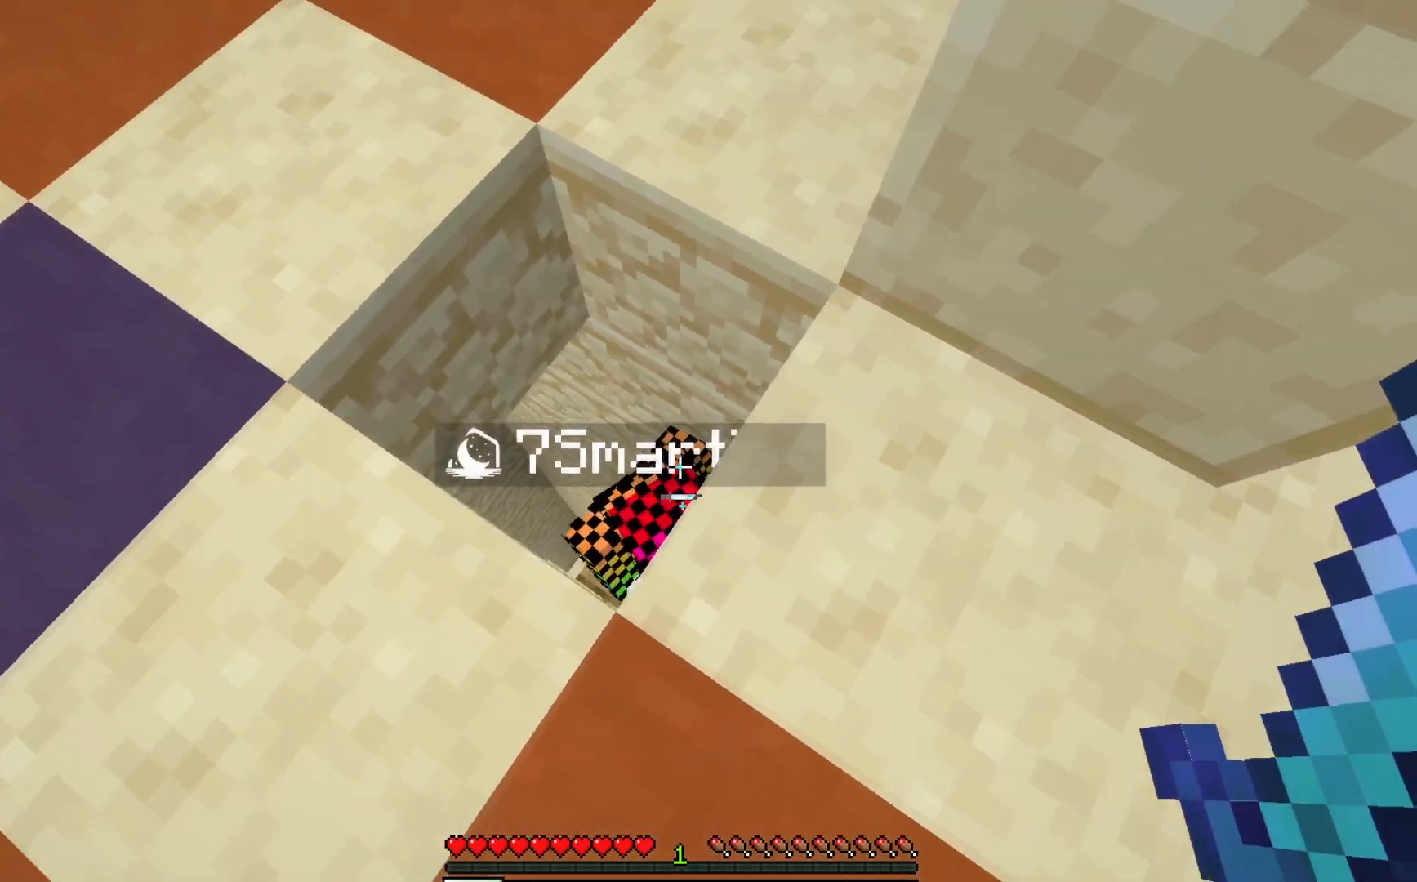
{"keys": ["a"], "mouse": [], "events": [[17, "mouse_left", "down"], [50, "d", "up"], [117, "mouse_left", "up"], [117, "w", "up"], [317, "a", "down"], [317, "mouse_left", "down"], [383, "mouse_left", "up"], [417, "a", "up"], [500, "a", "down"]]}
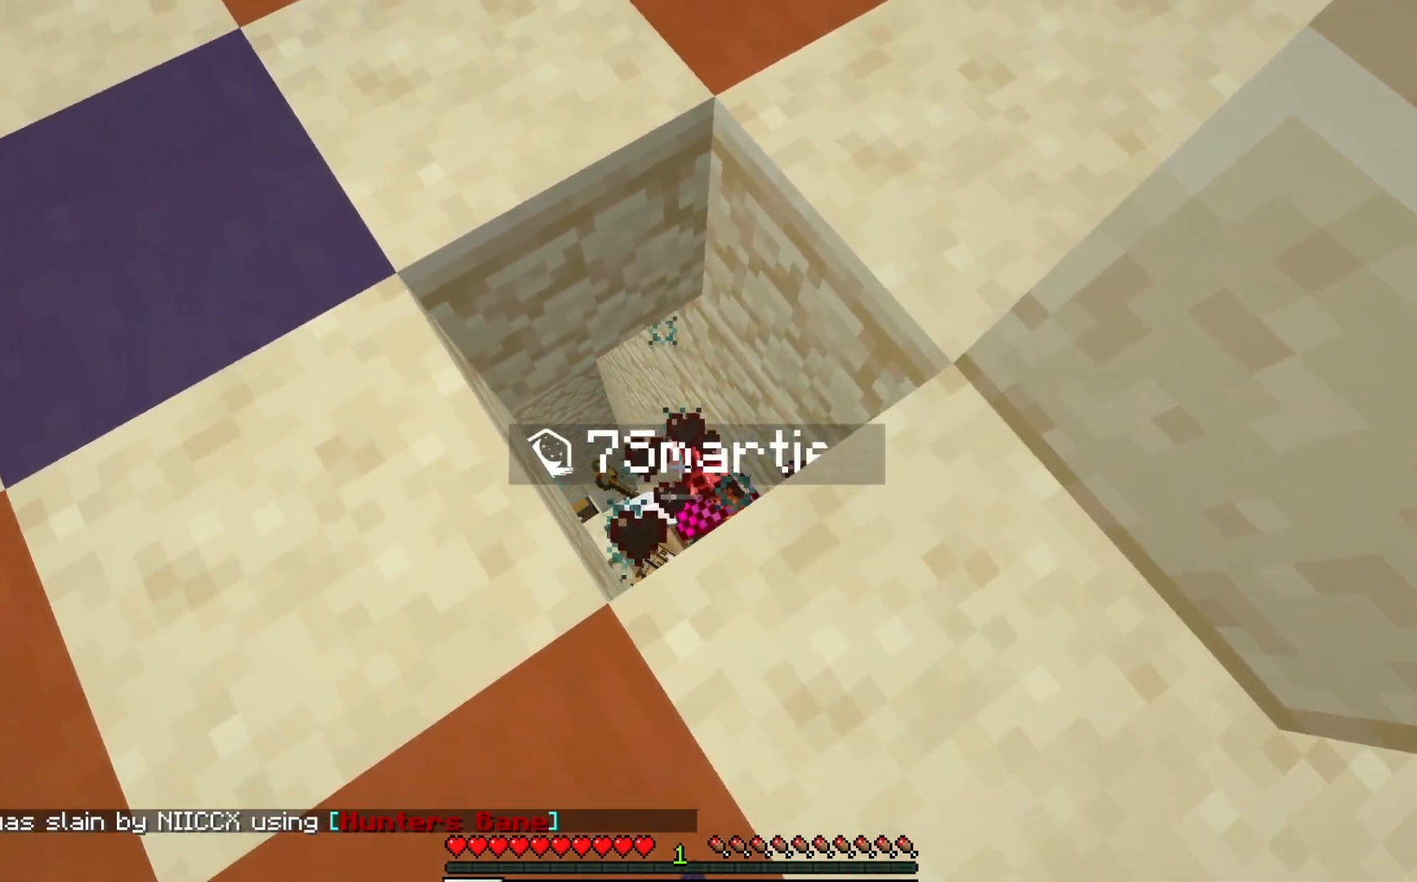
{"keys": ["d", "w"], "mouse": [], "events": [[150, "a", "up"], [383, "w", "down"], [467, "d", "down"]]}
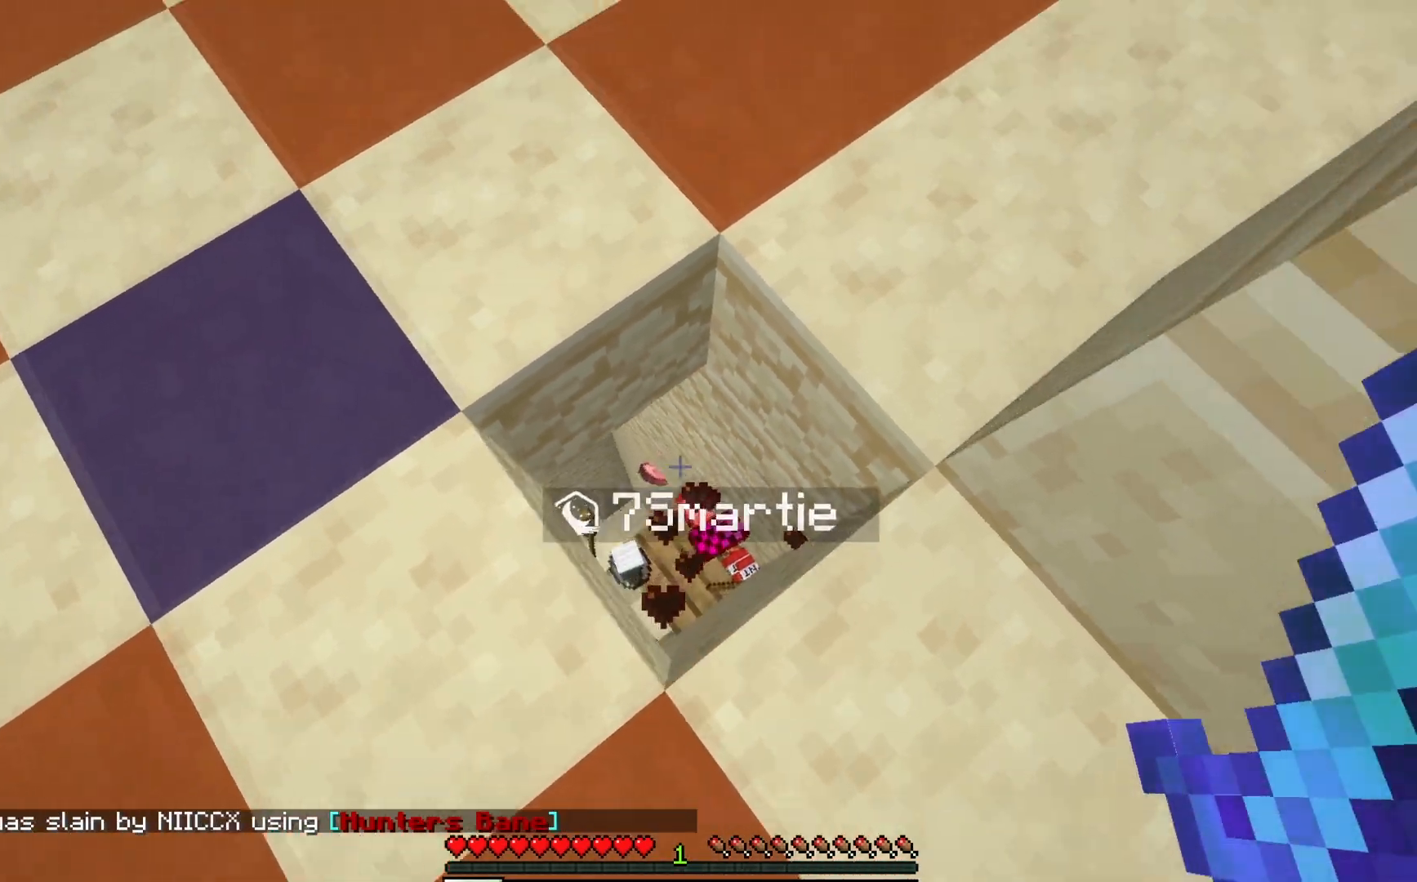
{"keys": ["d"], "mouse": [], "events": [[133, "d", "up"], [133, "w", "up"], [217, "a", "down"], [367, "a", "up"], [500, "d", "down"]]}
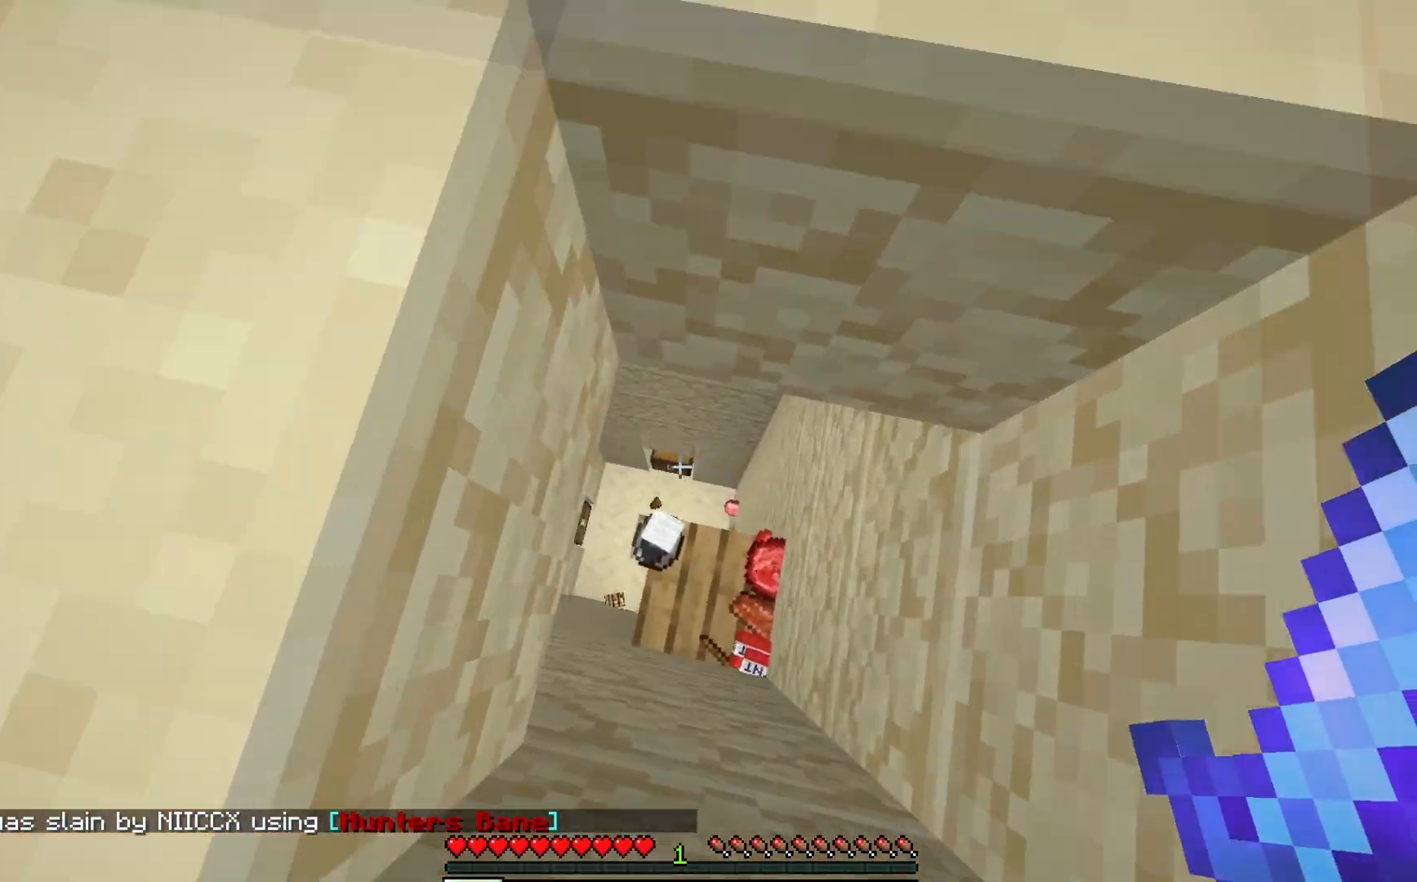
{"keys": [], "mouse": [], "events": [[117, "d", "up"]]}
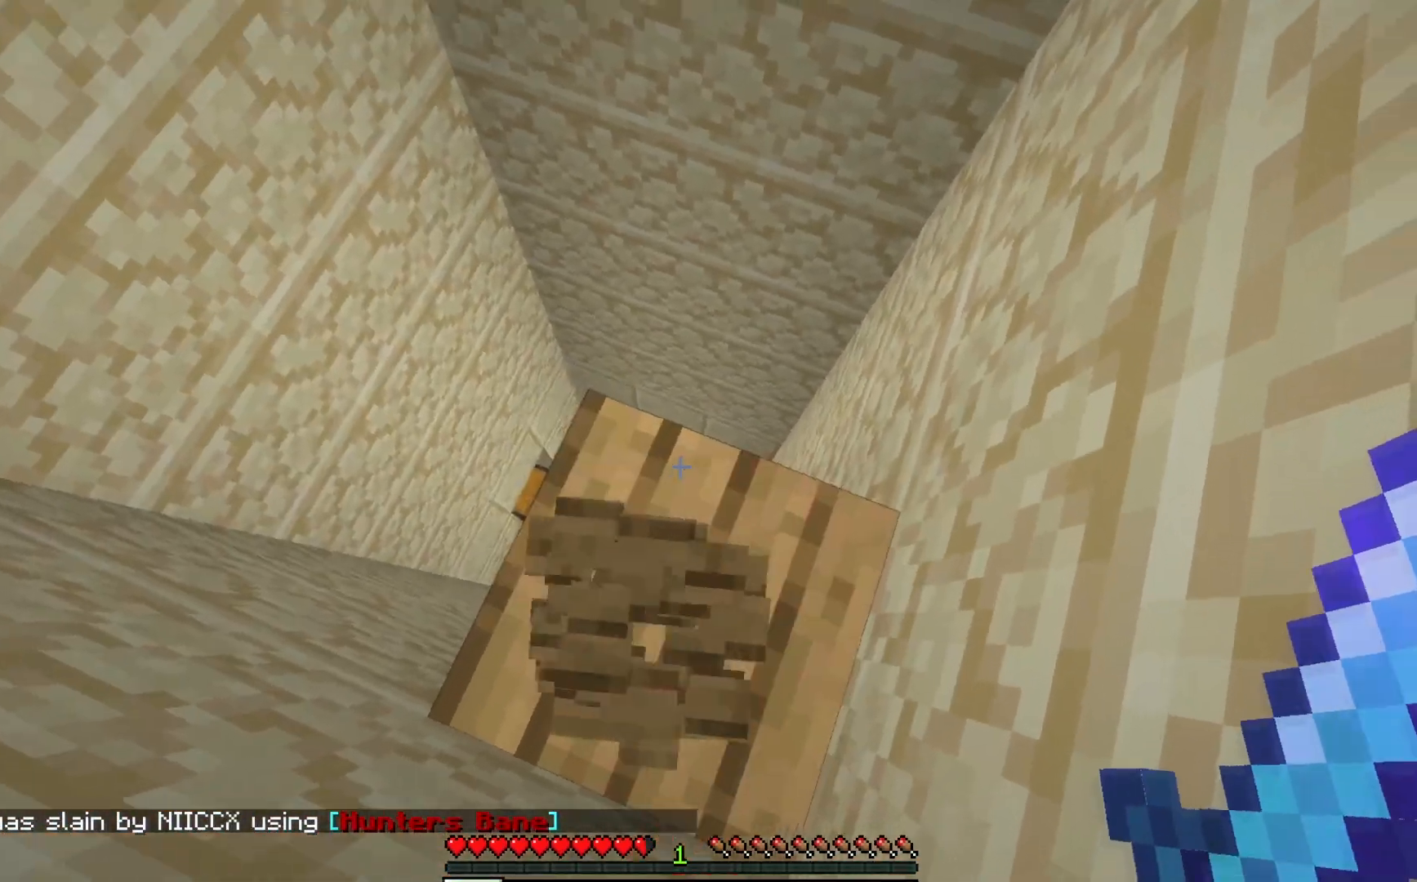
{"keys": [], "mouse": [], "events": []}
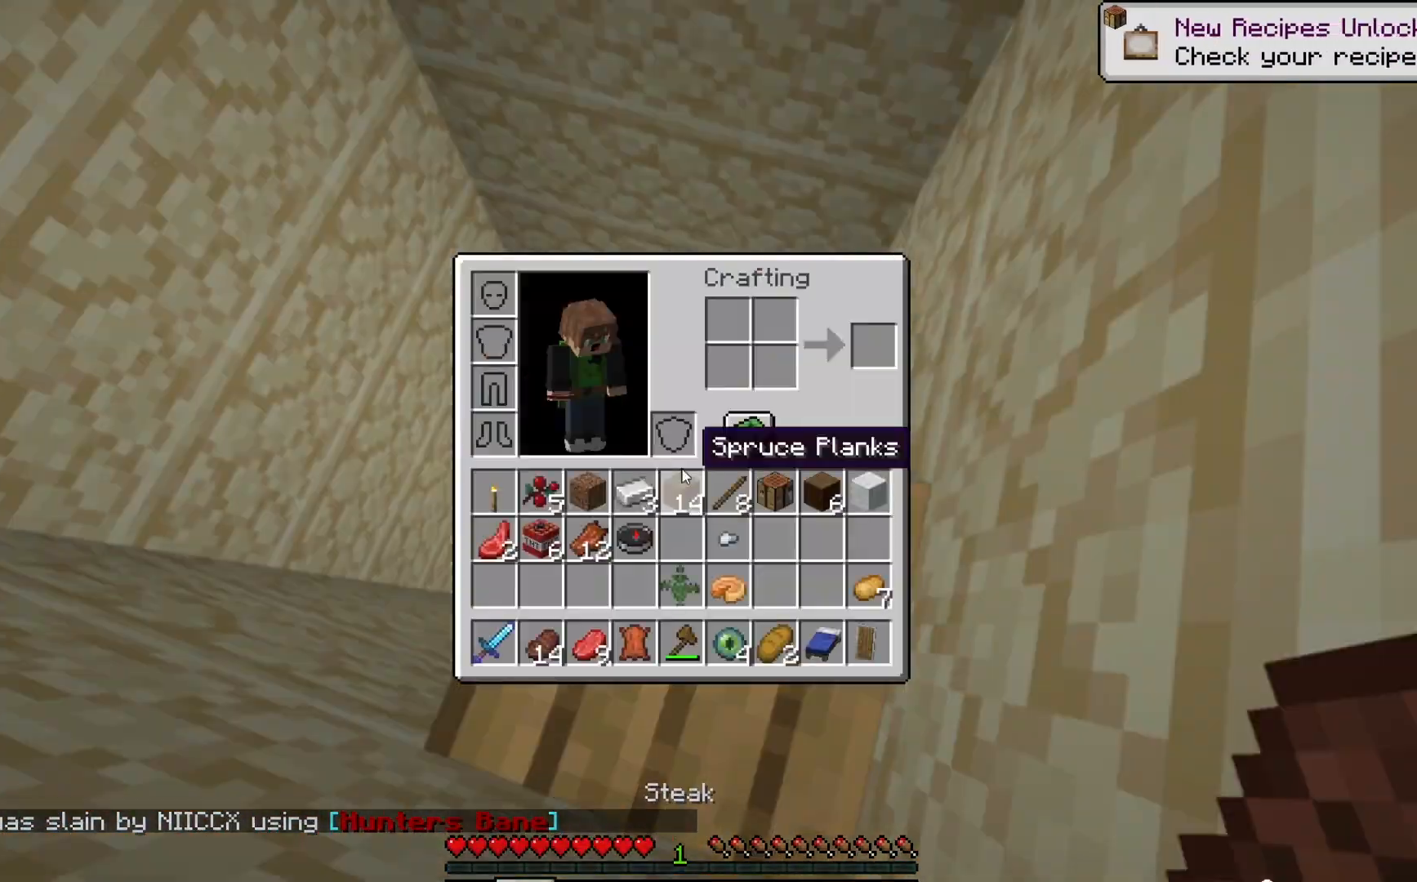
{"keys": [], "mouse": [], "events": []}
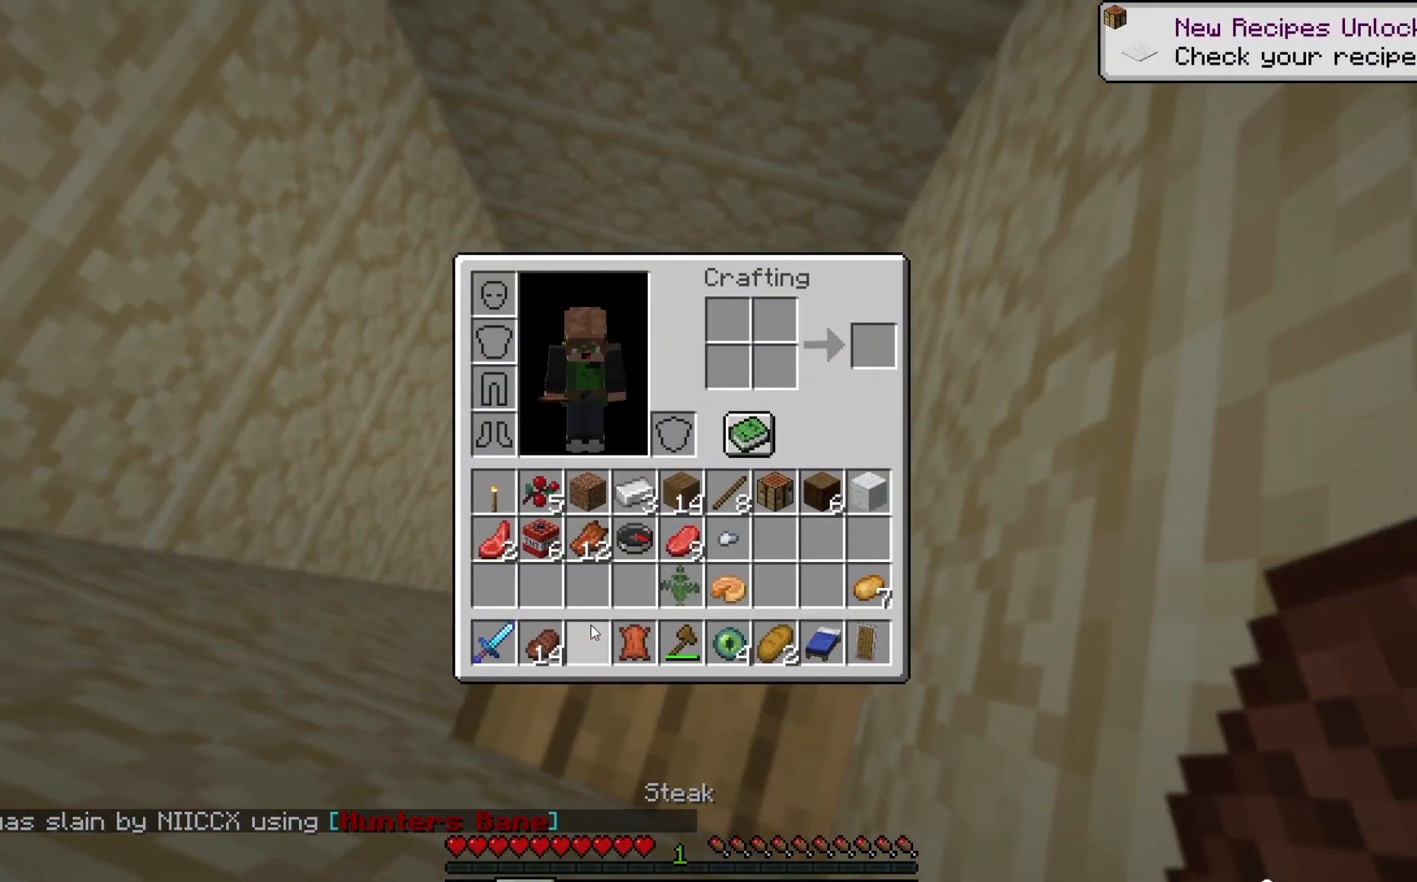
{"keys": [], "mouse": [], "events": []}
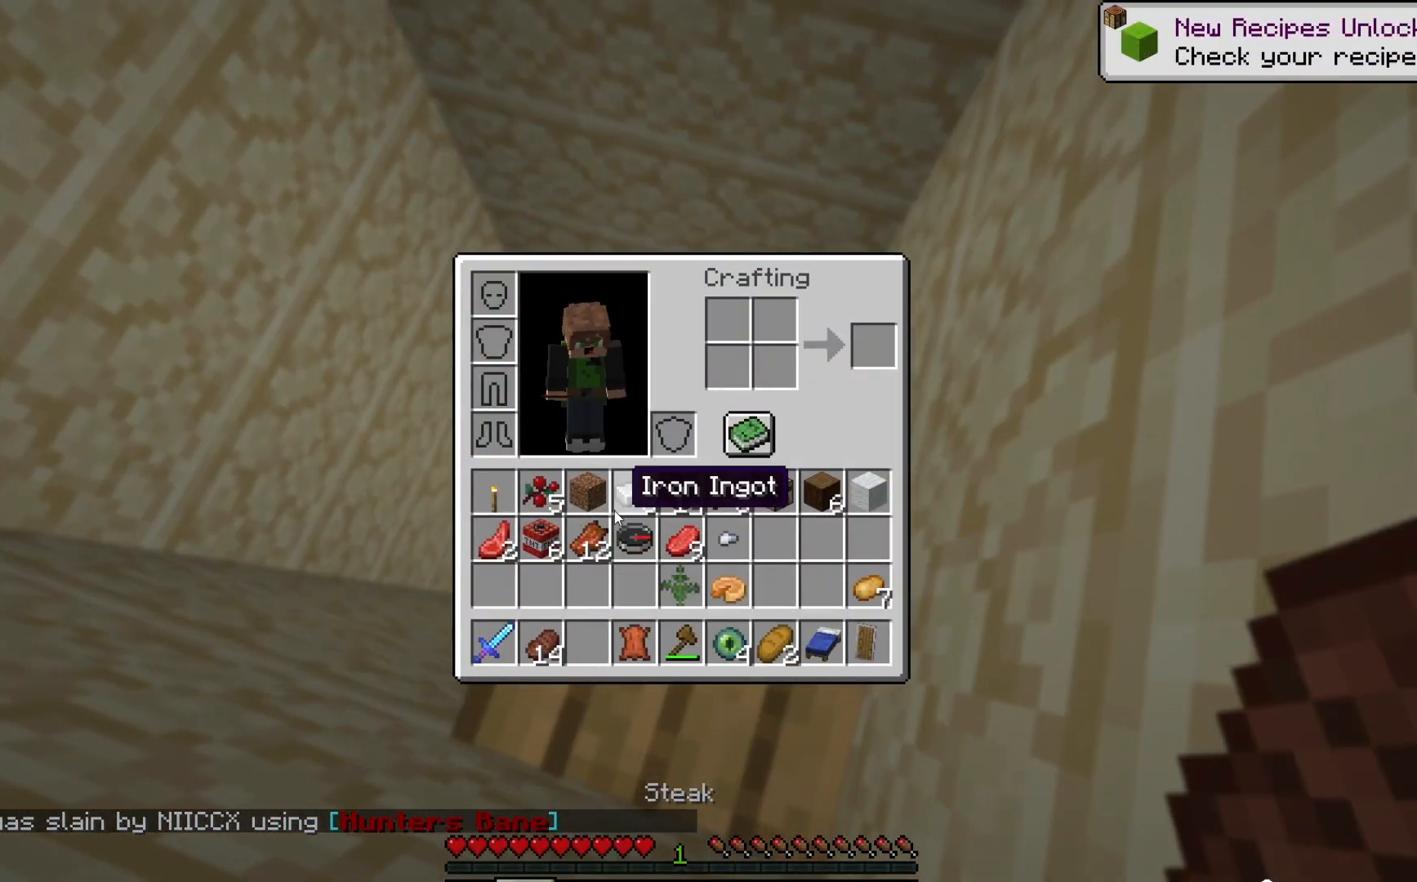
{"keys": [], "mouse": [], "events": []}
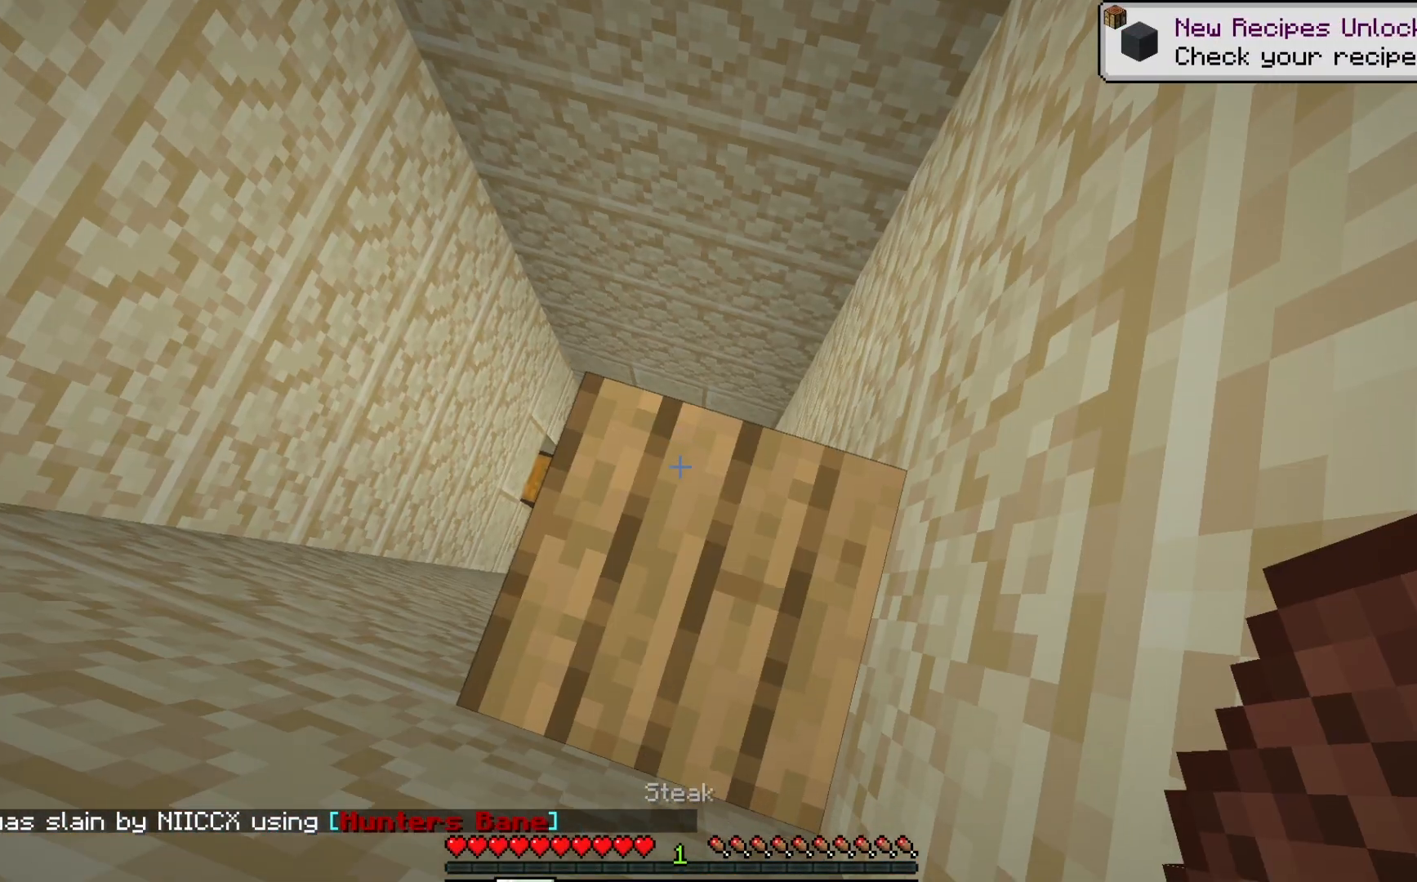
{"keys": [], "mouse": [], "events": []}
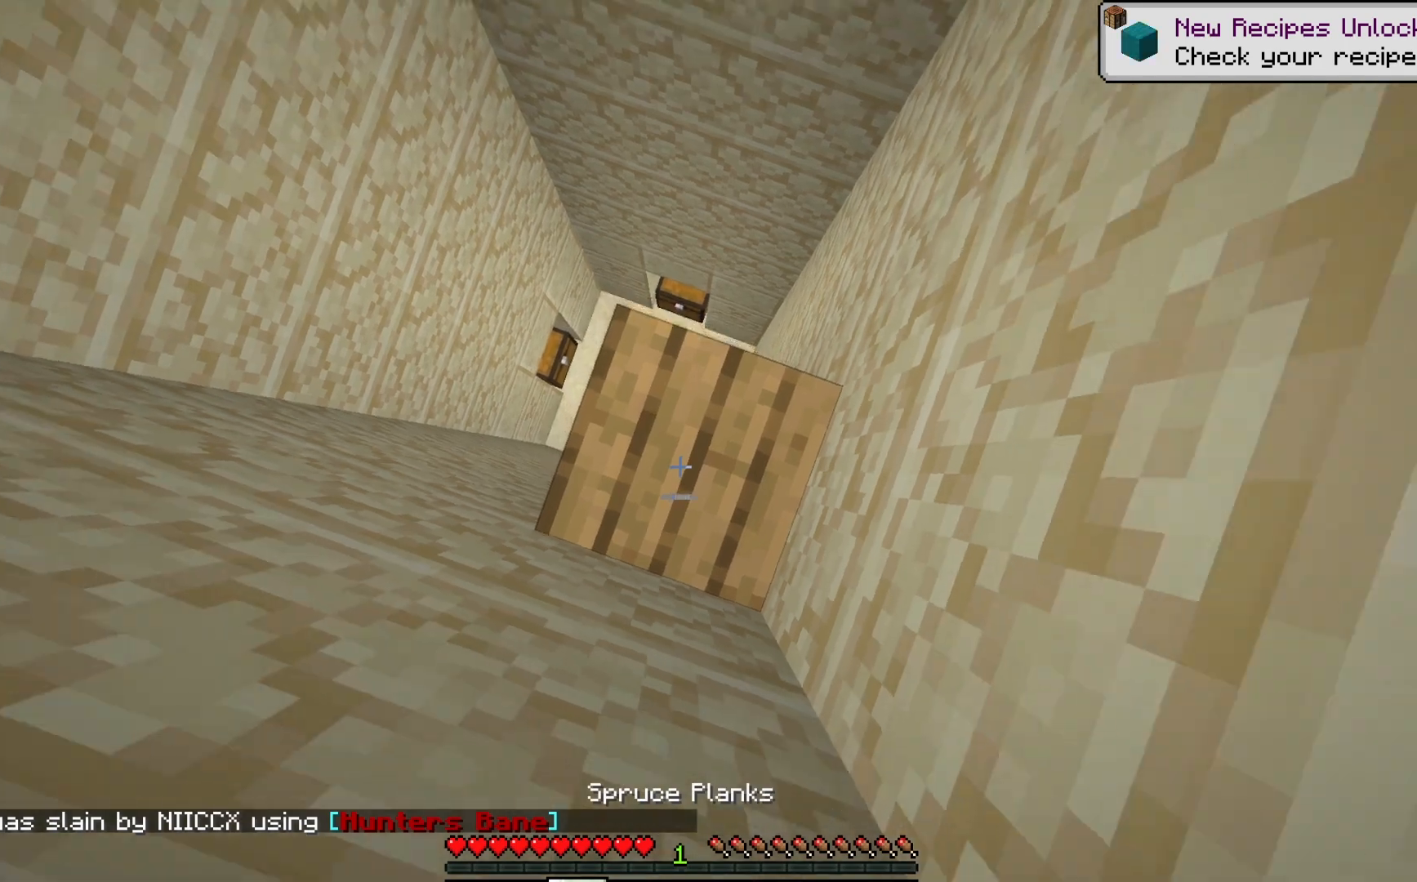
{"keys": [], "mouse": [], "events": [[17, "s", "down"], [67, "mouse_right", "down"], [233, "s", "up"], [383, "mouse_right", "up"]]}
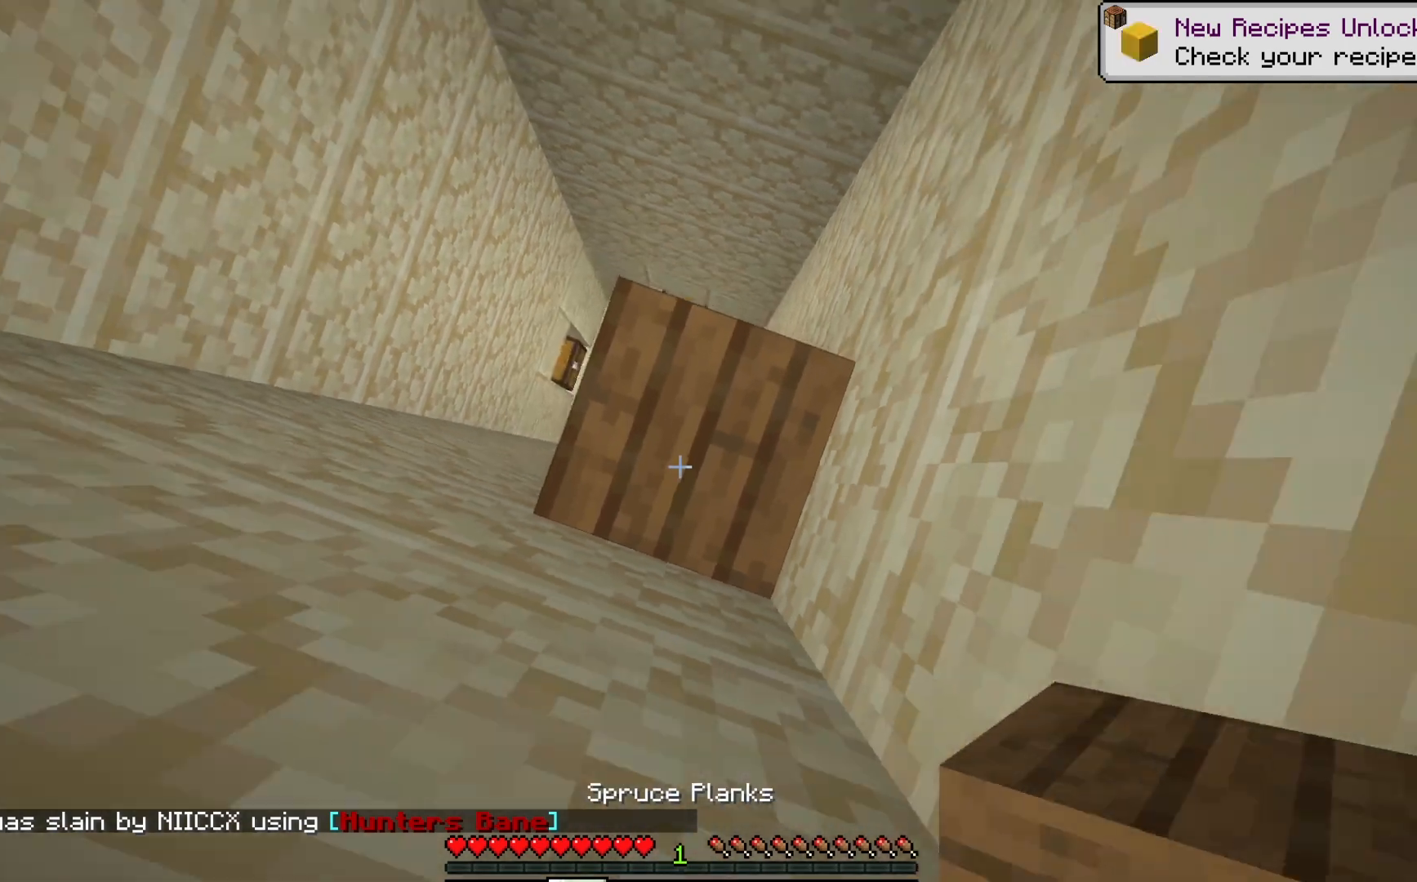
{"keys": ["w"], "mouse": [], "events": [[83, "mouse_right", "down"], [233, "mouse_right", "up"], [367, "w", "down"]]}
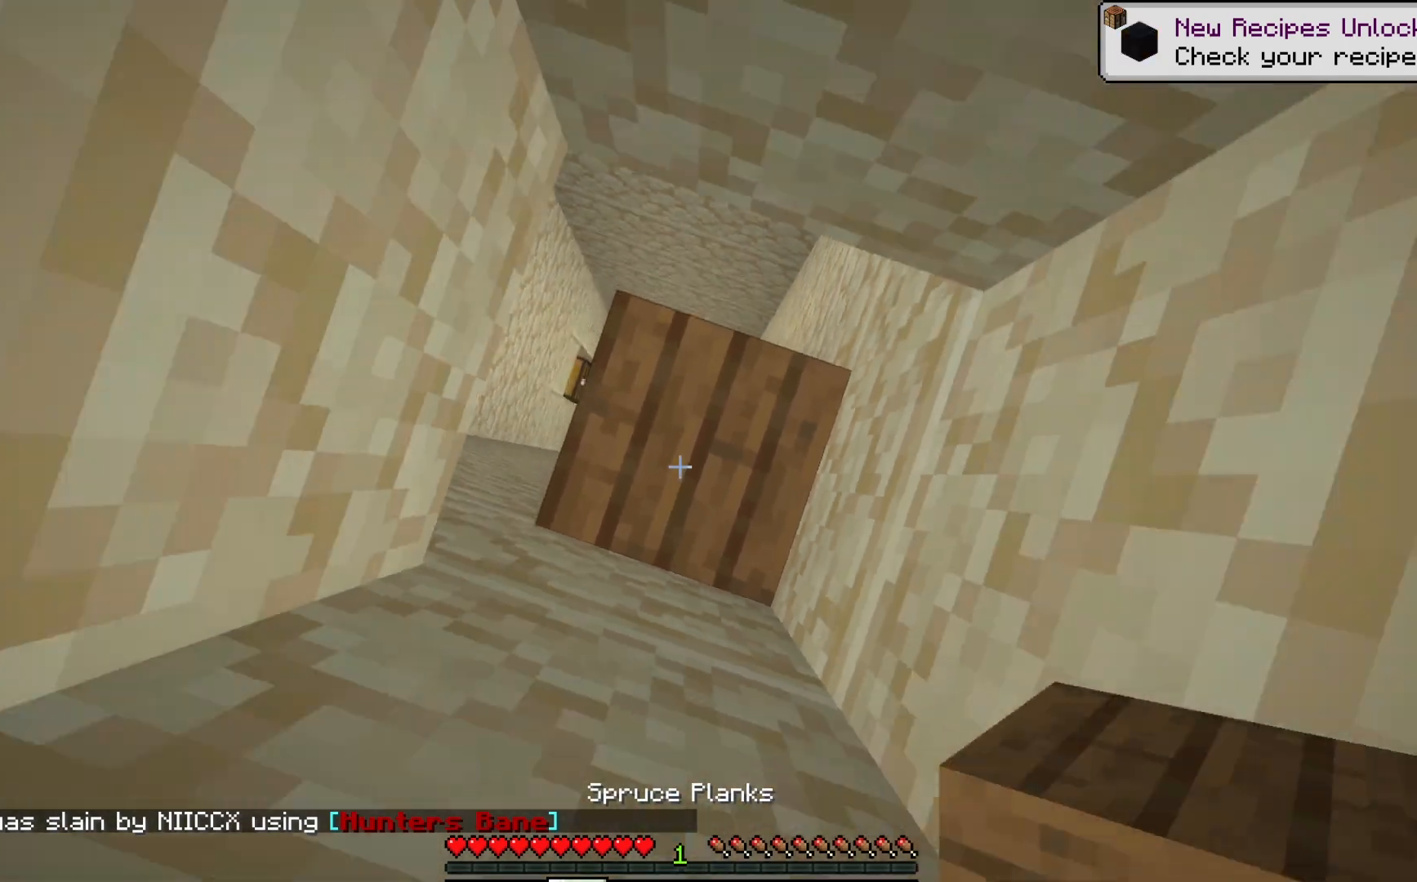
{"keys": ["a", "w"], "mouse": [], "events": [[67, "mouse_right", "down"], [133, "a", "down"], [183, "mouse_right", "up"]]}
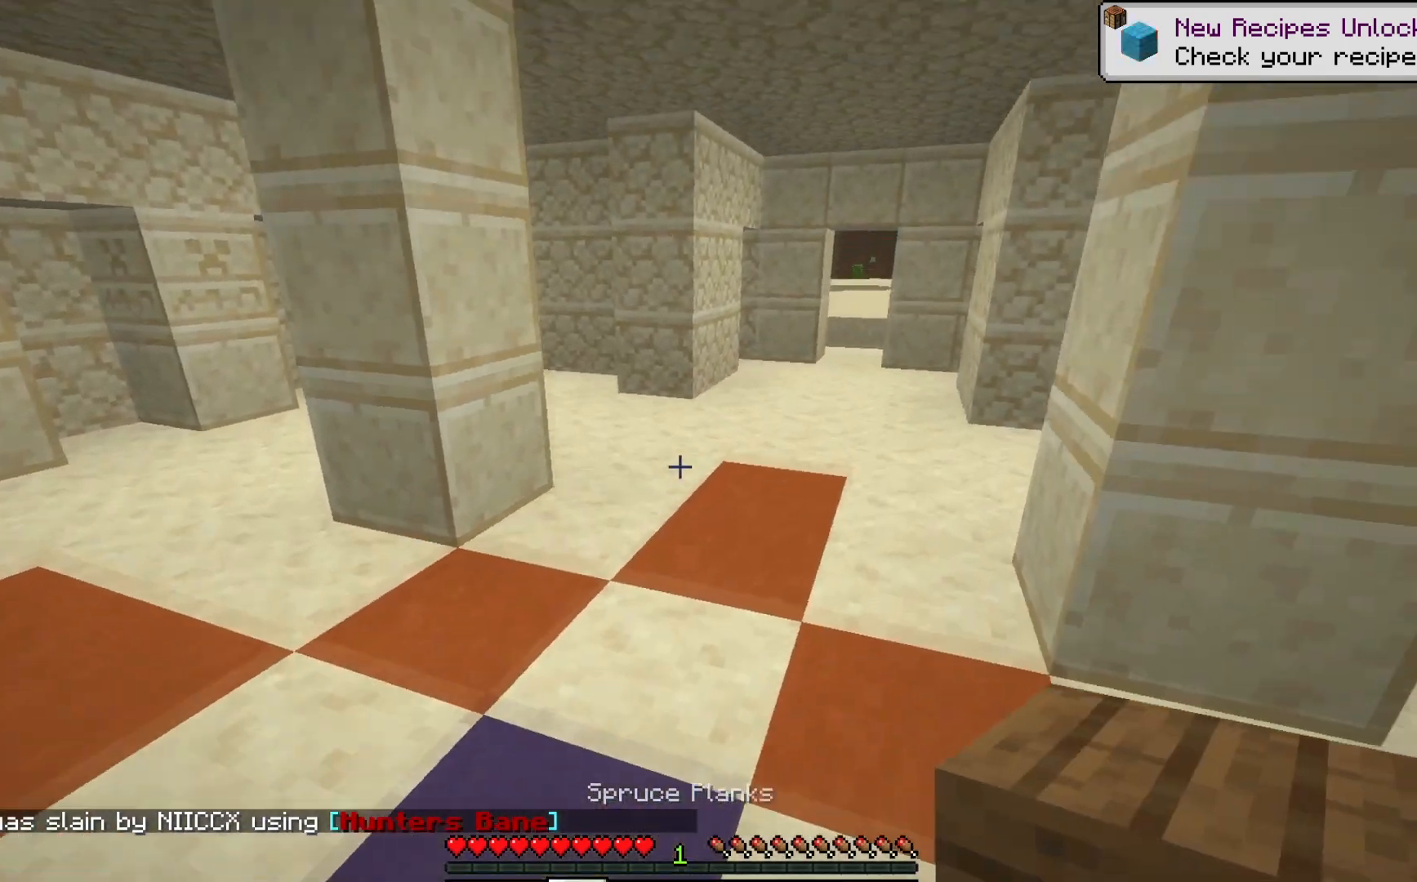
{"keys": [], "mouse": [], "events": [[83, "a", "up"], [83, "w", "up"]]}
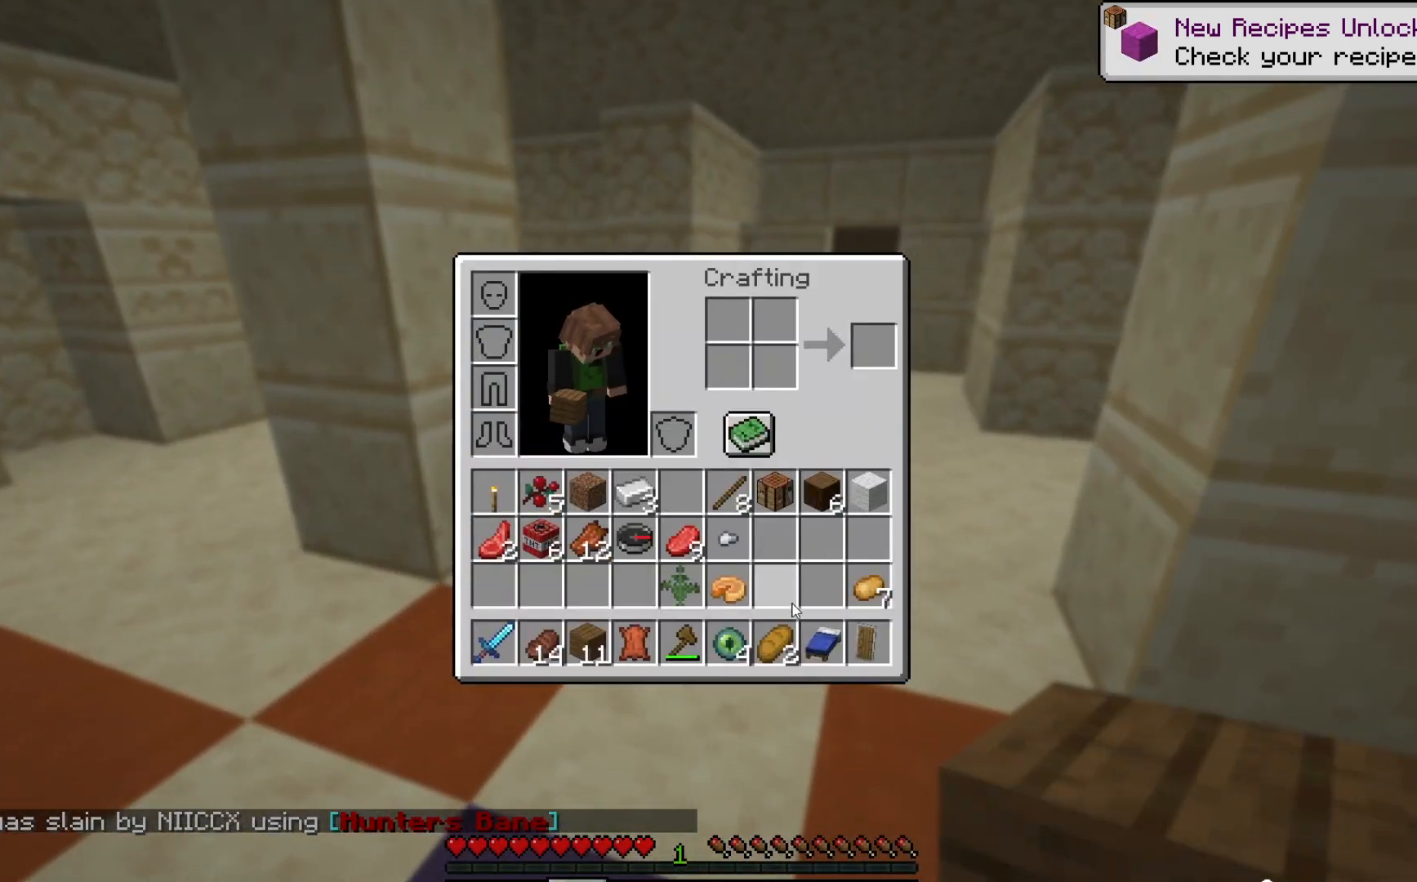
{"keys": [], "mouse": [], "events": []}
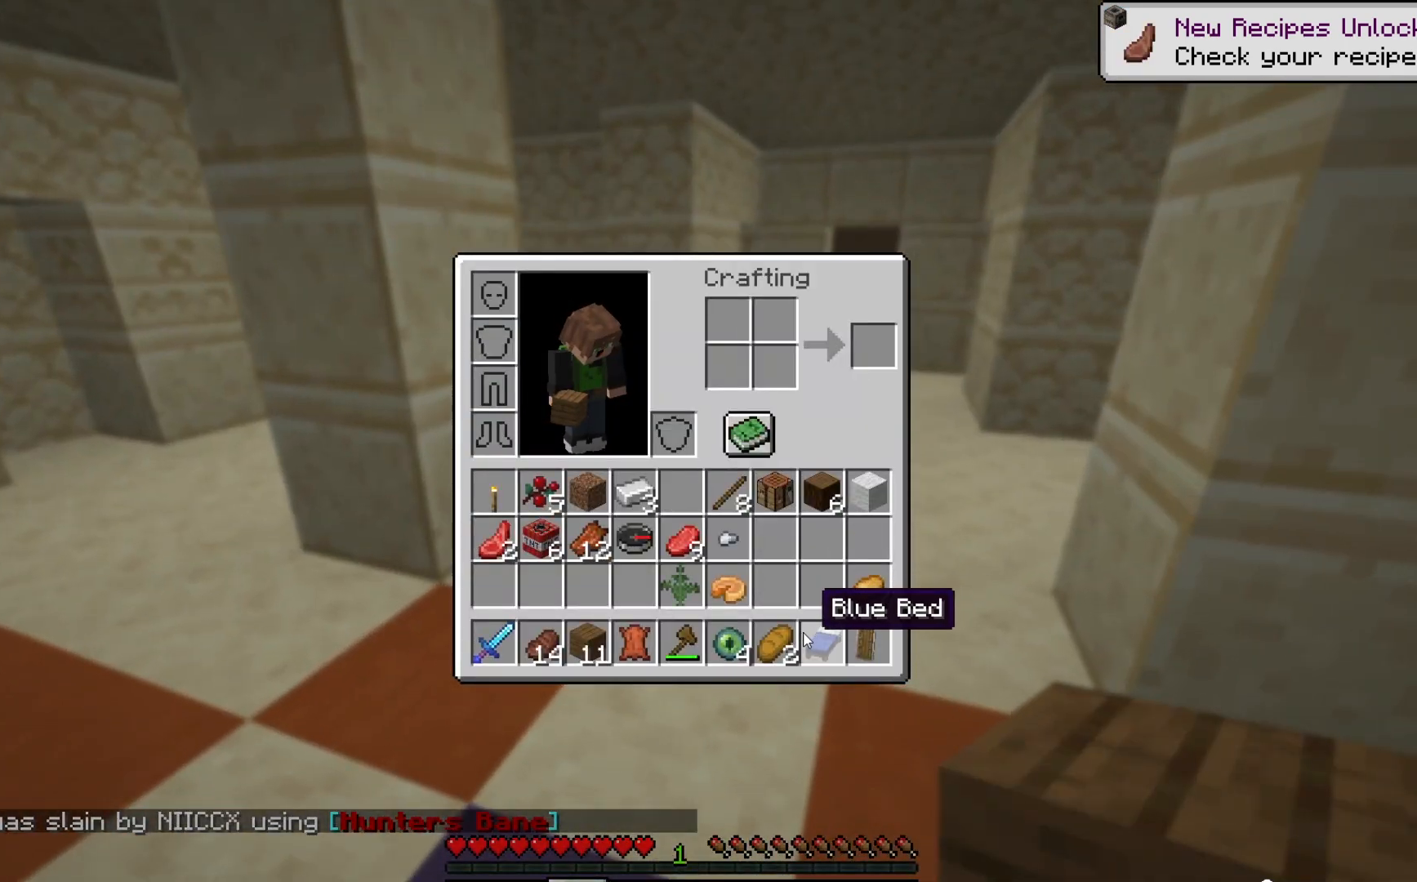
{"keys": [], "mouse": [], "events": []}
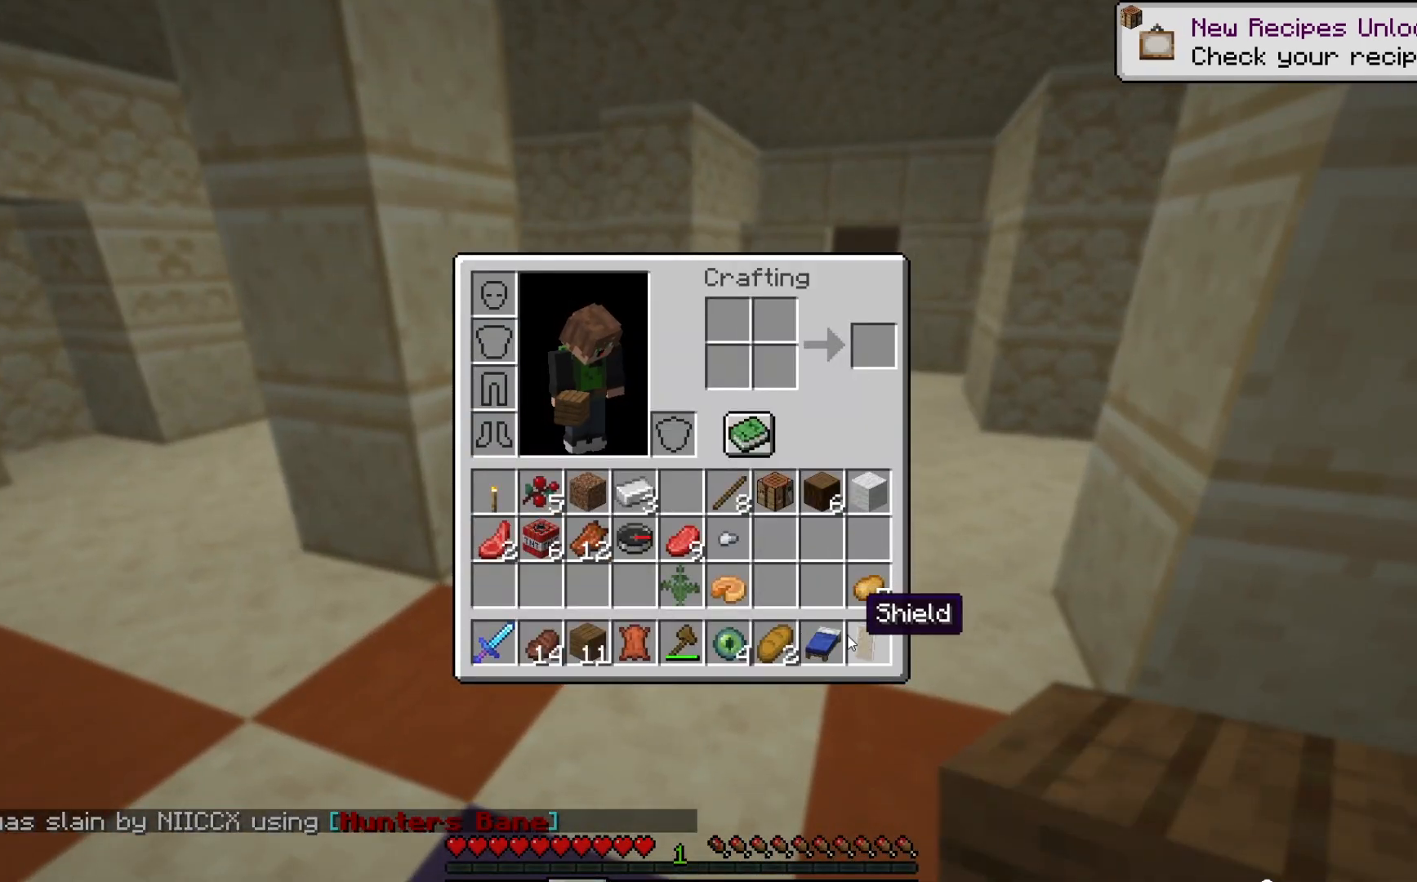
{"keys": ["w"], "mouse": [], "events": [[383, "w", "down"]]}
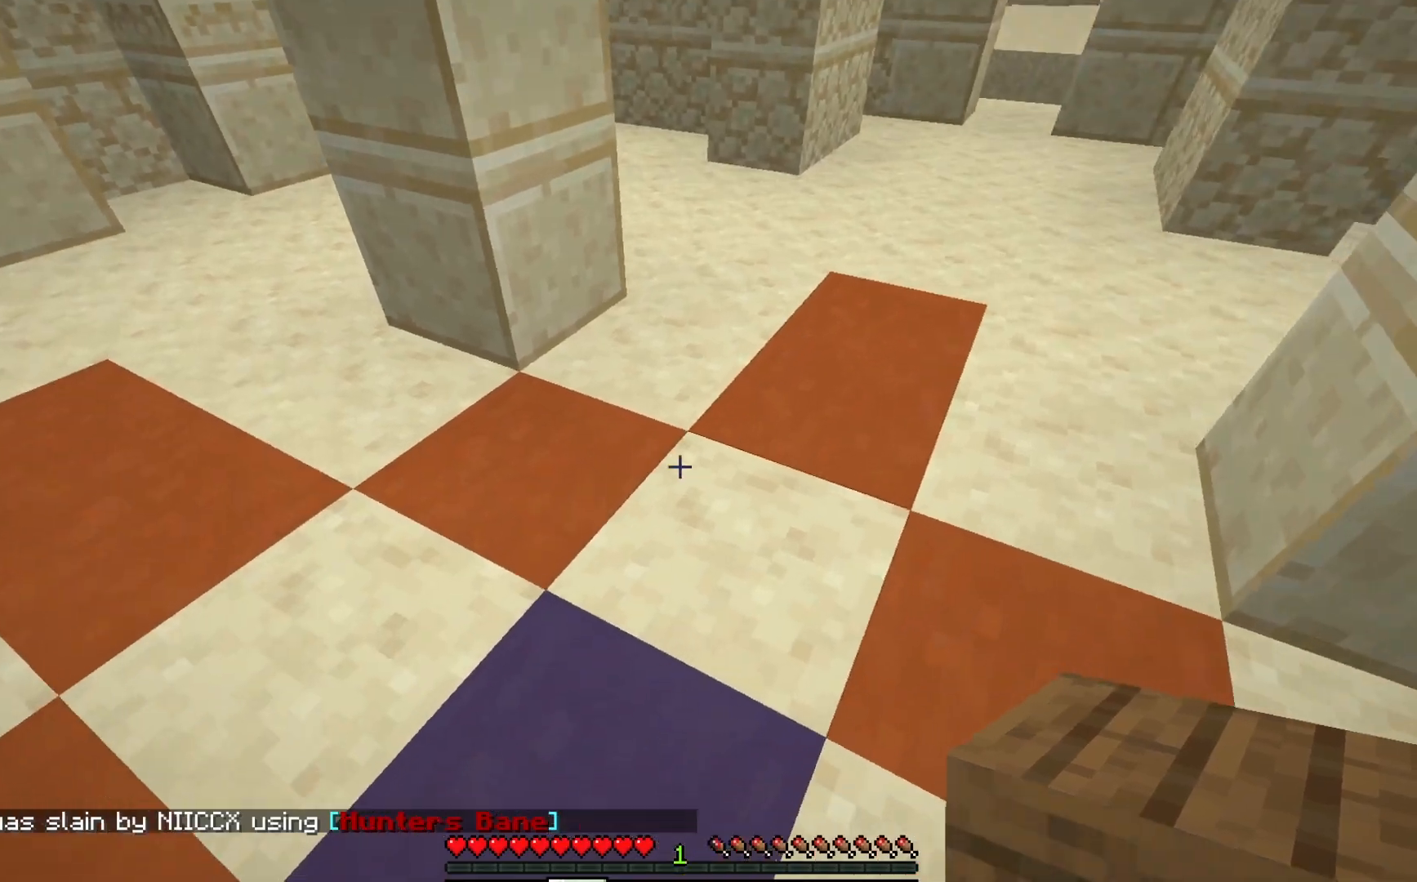
{"keys": ["d", "w"], "mouse": [], "events": [[183, "d", "down"]]}